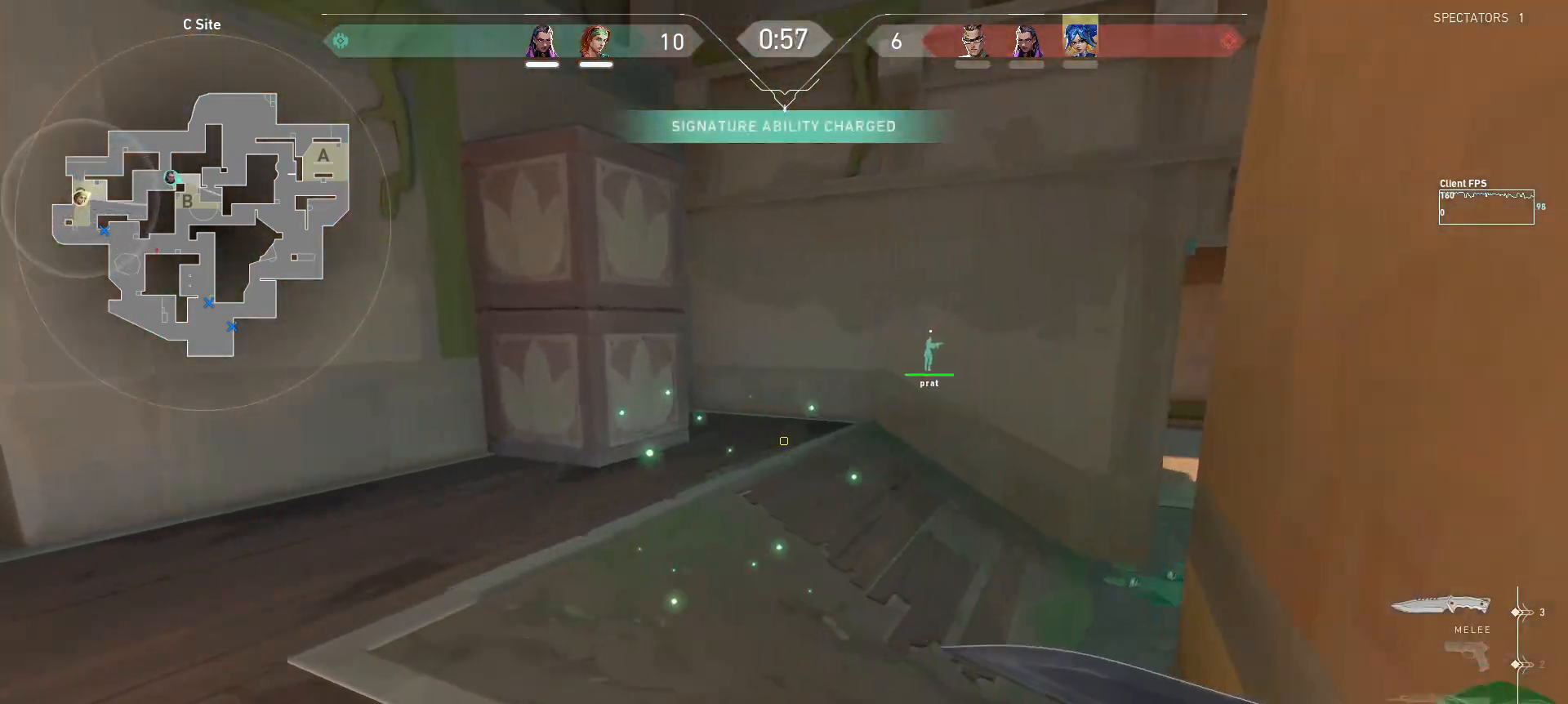
Gameplay with keyboard and mouse; each line is a JSON object with the keys and mouse buttons held at the frame after it. "events" lists presses ("down") and releases ("up") of "a", "ctrl", "d", "e", "q", "s", "shift", "space", "w", "mouse_left", "mouse_wheel", "mouse_right", "mouse_mb4" and "mouse_mb5" between this image and that frame as [ms after this image, input, new state], when the widget could be followed in between. "mouse_left", "mouse_wheel", "mouse_right", "mouse_mb4", "mouse_mb5" = the "left", "wheel", "right", "mb4", "mb5" buttons of the "mouse" list. No other keys are recorded. "wheel" means that the mouse wheel is clicked or scrolled. Mouse movement is not recorded.
{"keys": ["w"], "mouse": [], "events": []}
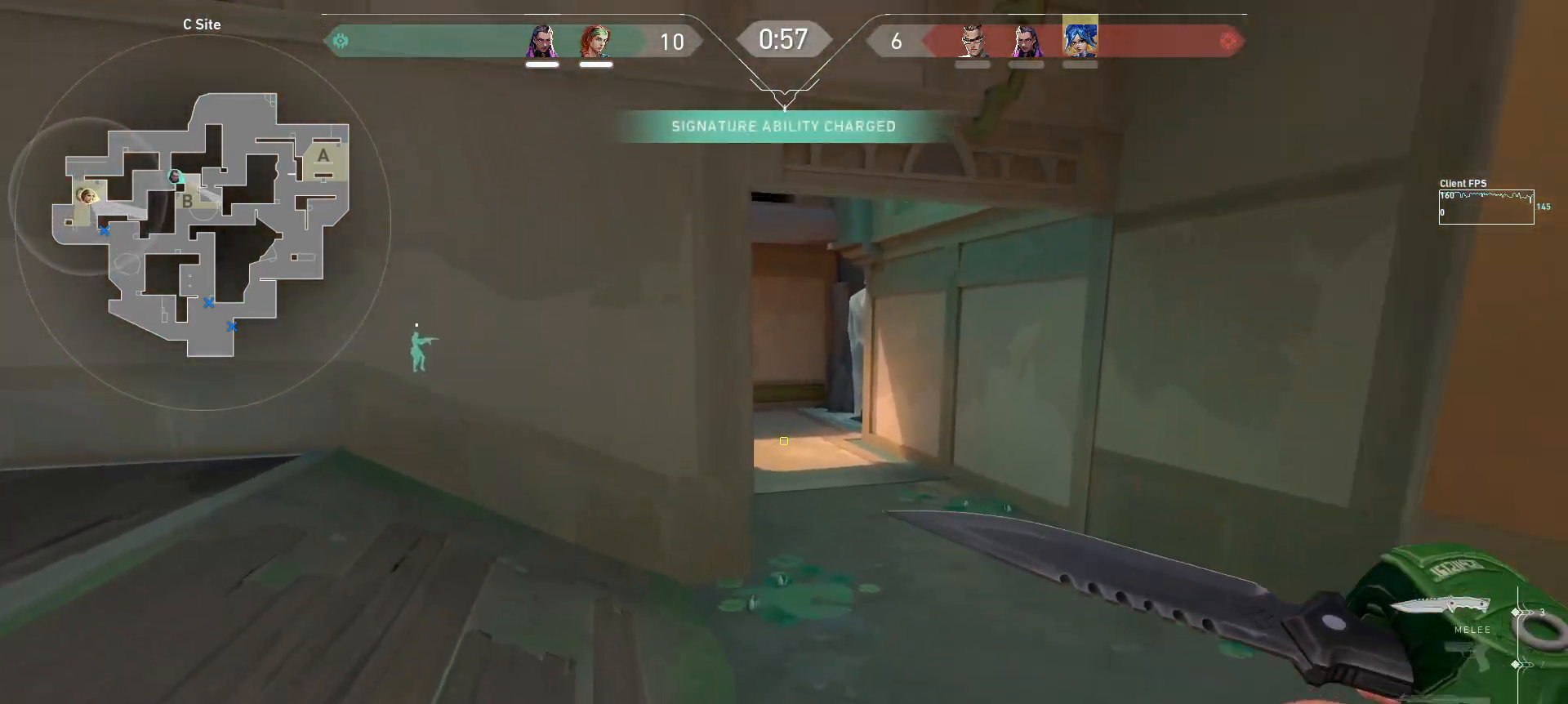
{"keys": ["w"], "mouse": [], "events": []}
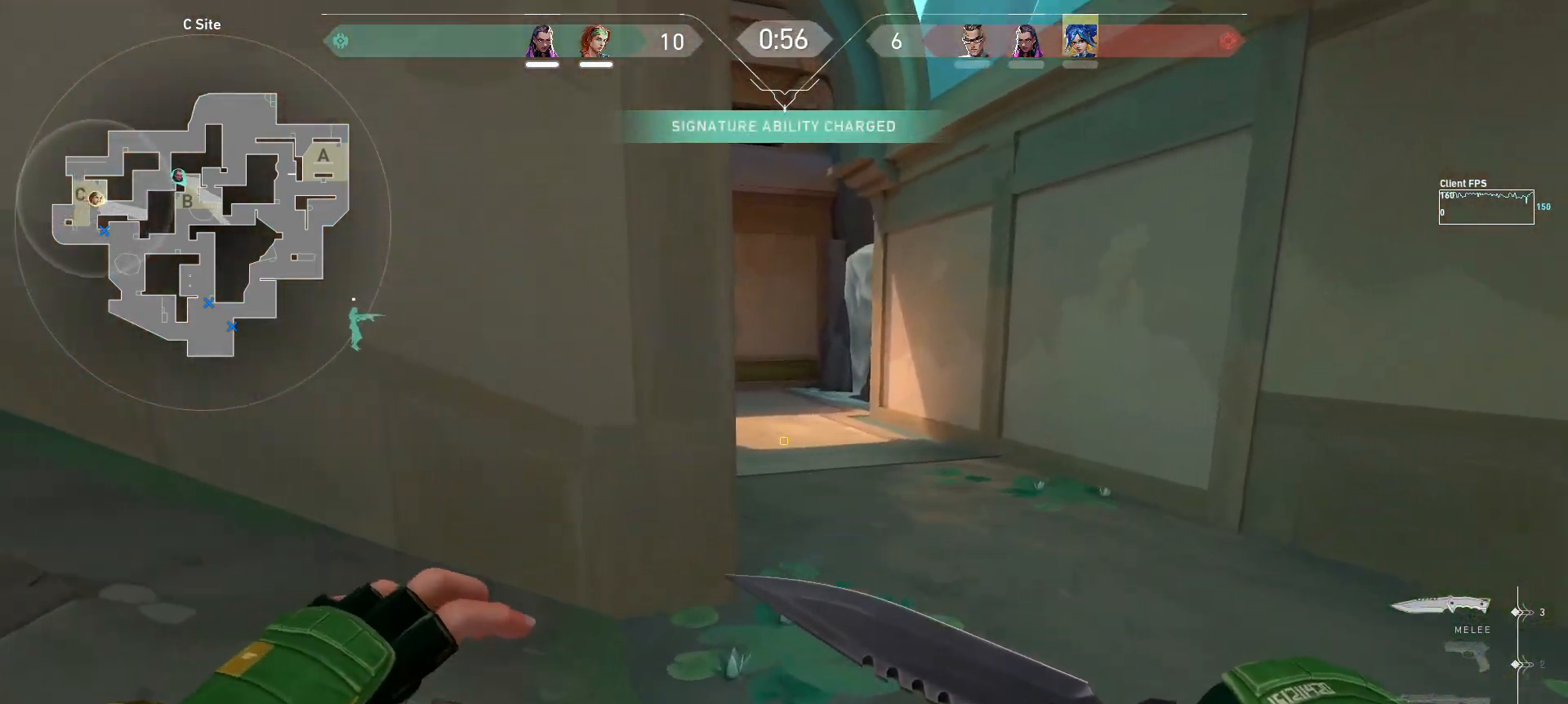
{"keys": ["w"], "mouse": [], "events": []}
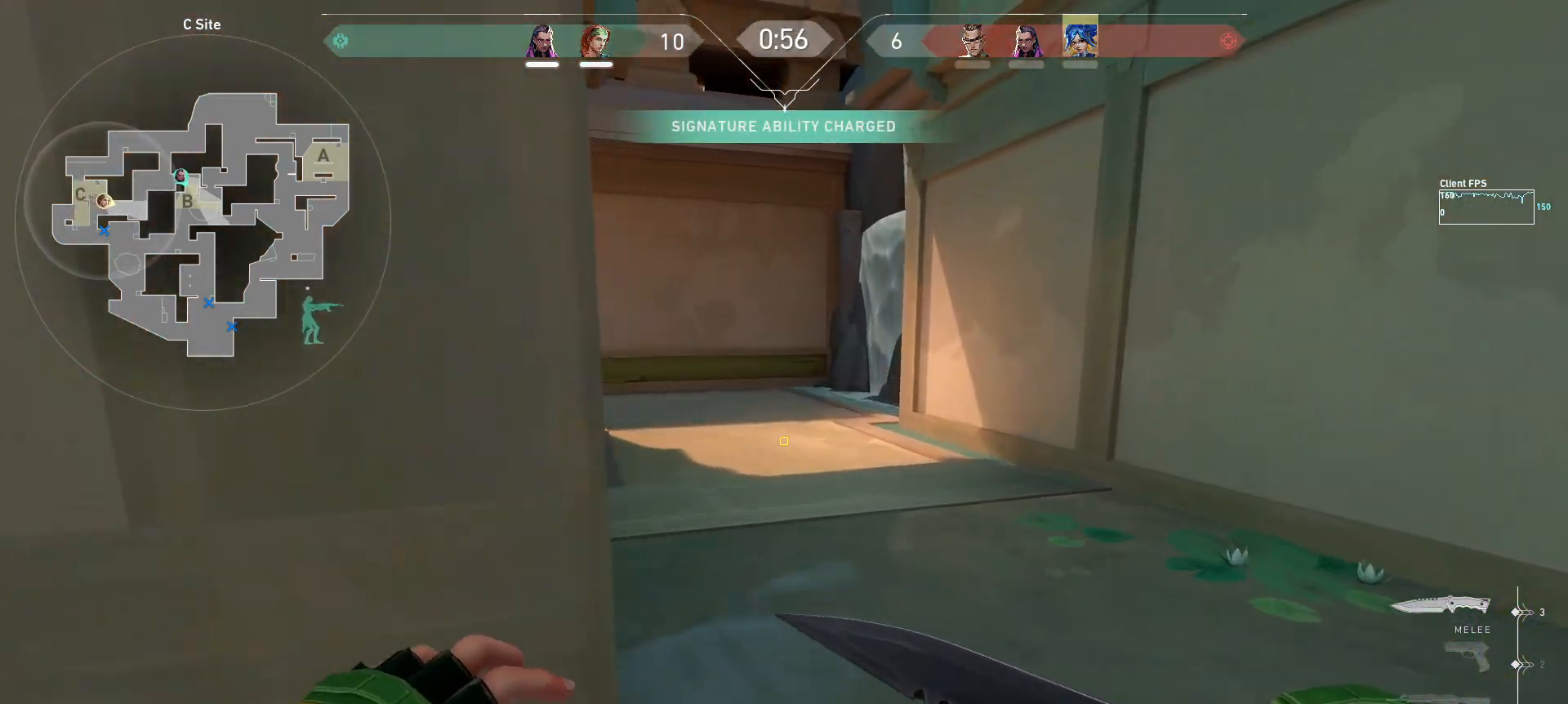
{"keys": ["w"], "mouse": [], "events": [[33, "d", "down"], [150, "d", "up"]]}
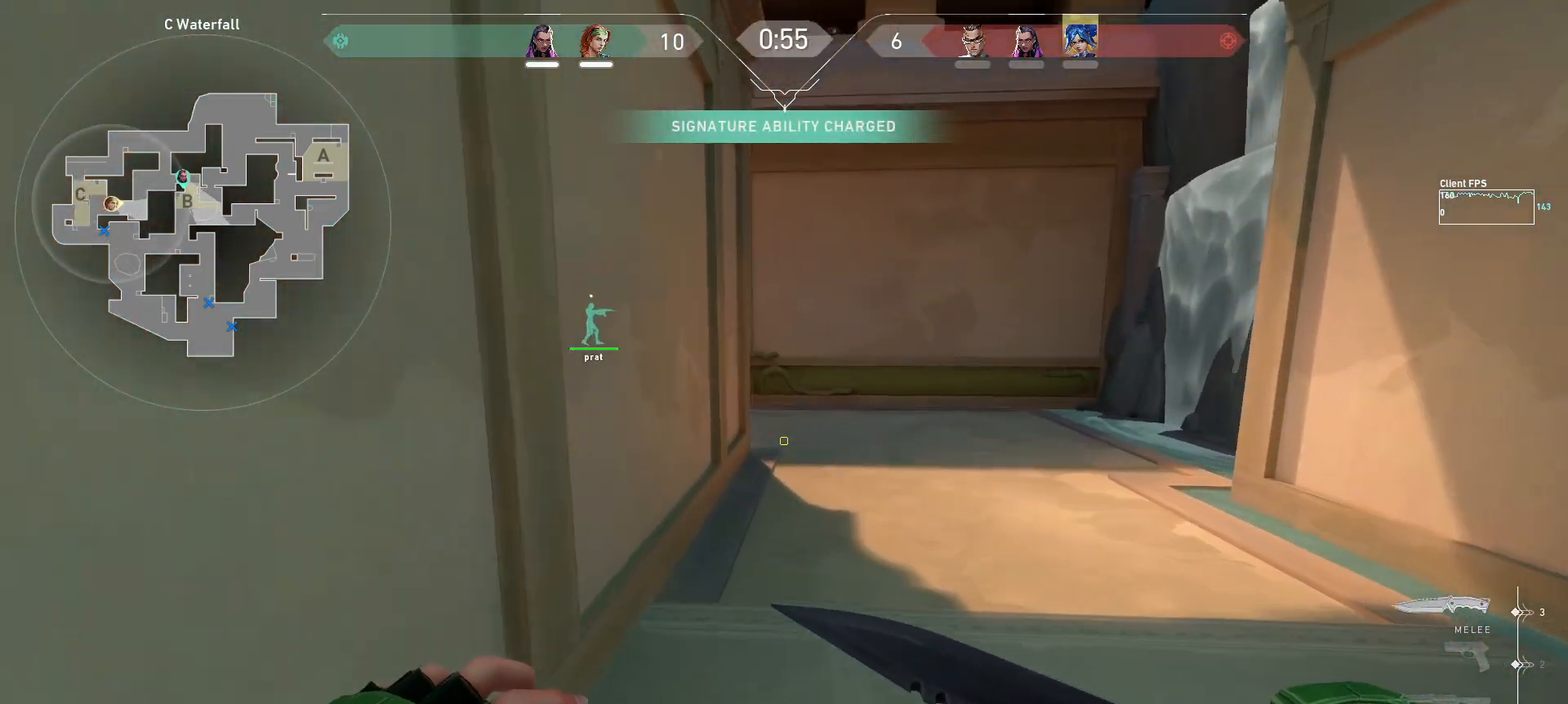
{"keys": ["w"], "mouse": [], "events": []}
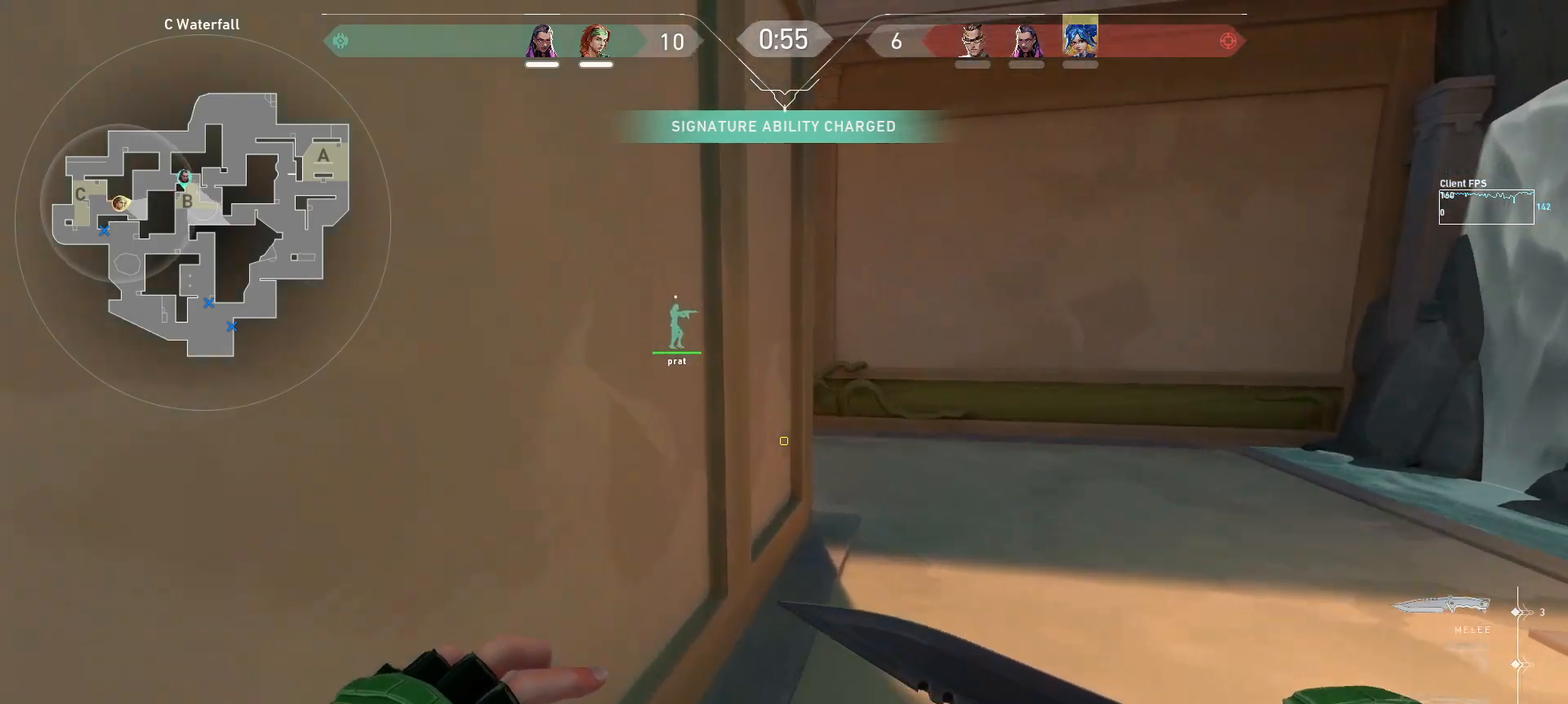
{"keys": ["w"], "mouse": [], "events": [[83, "d", "down"], [500, "d", "up"]]}
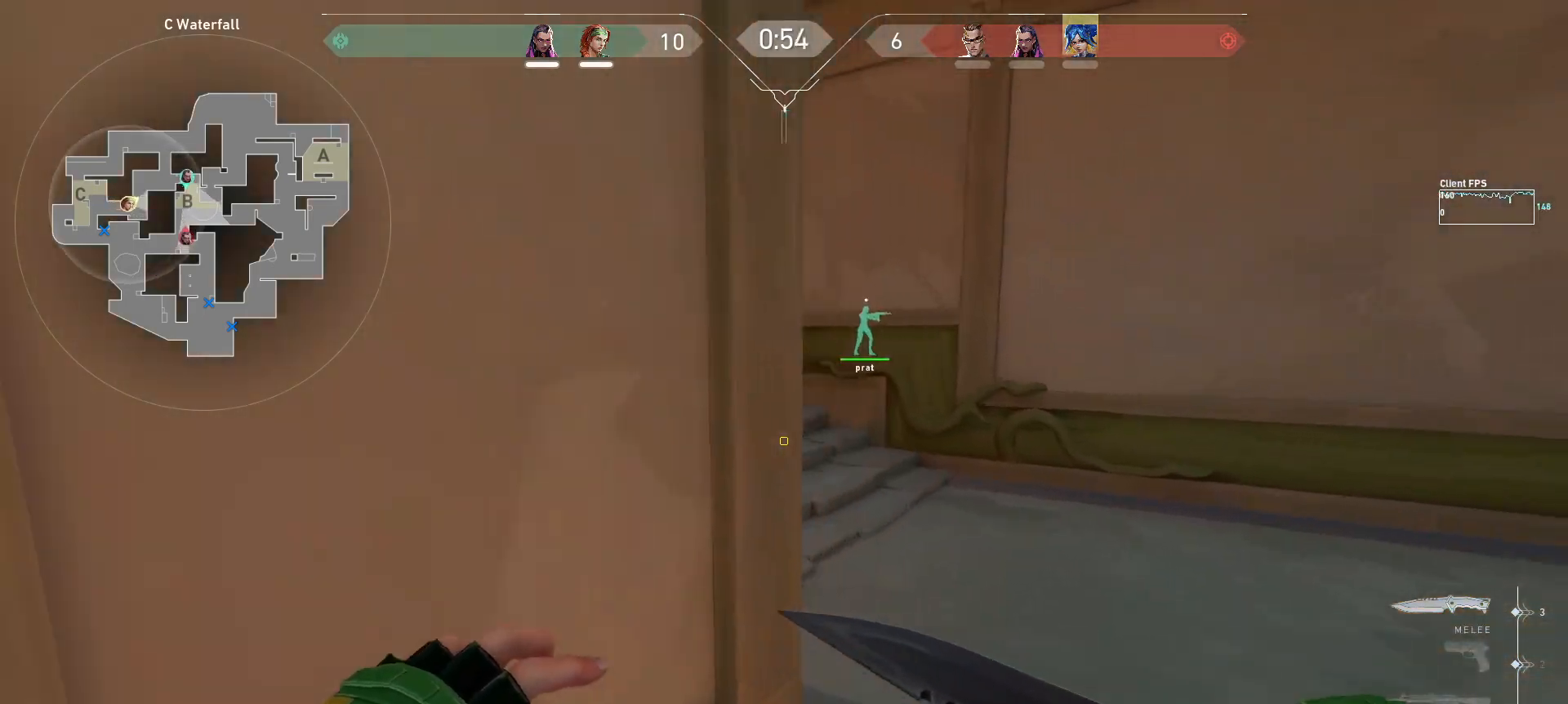
{"keys": ["w"], "mouse": [], "events": []}
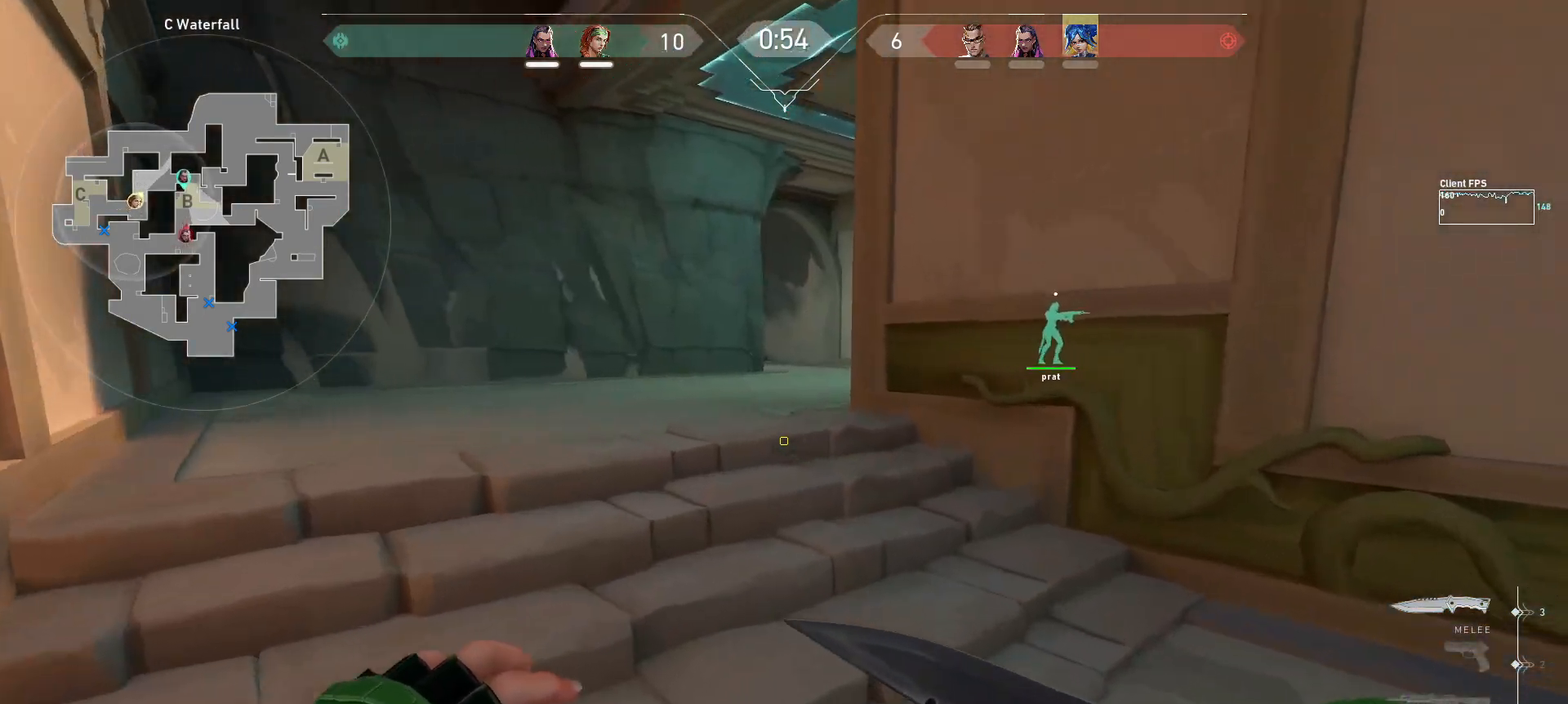
{"keys": ["w"], "mouse": [], "events": []}
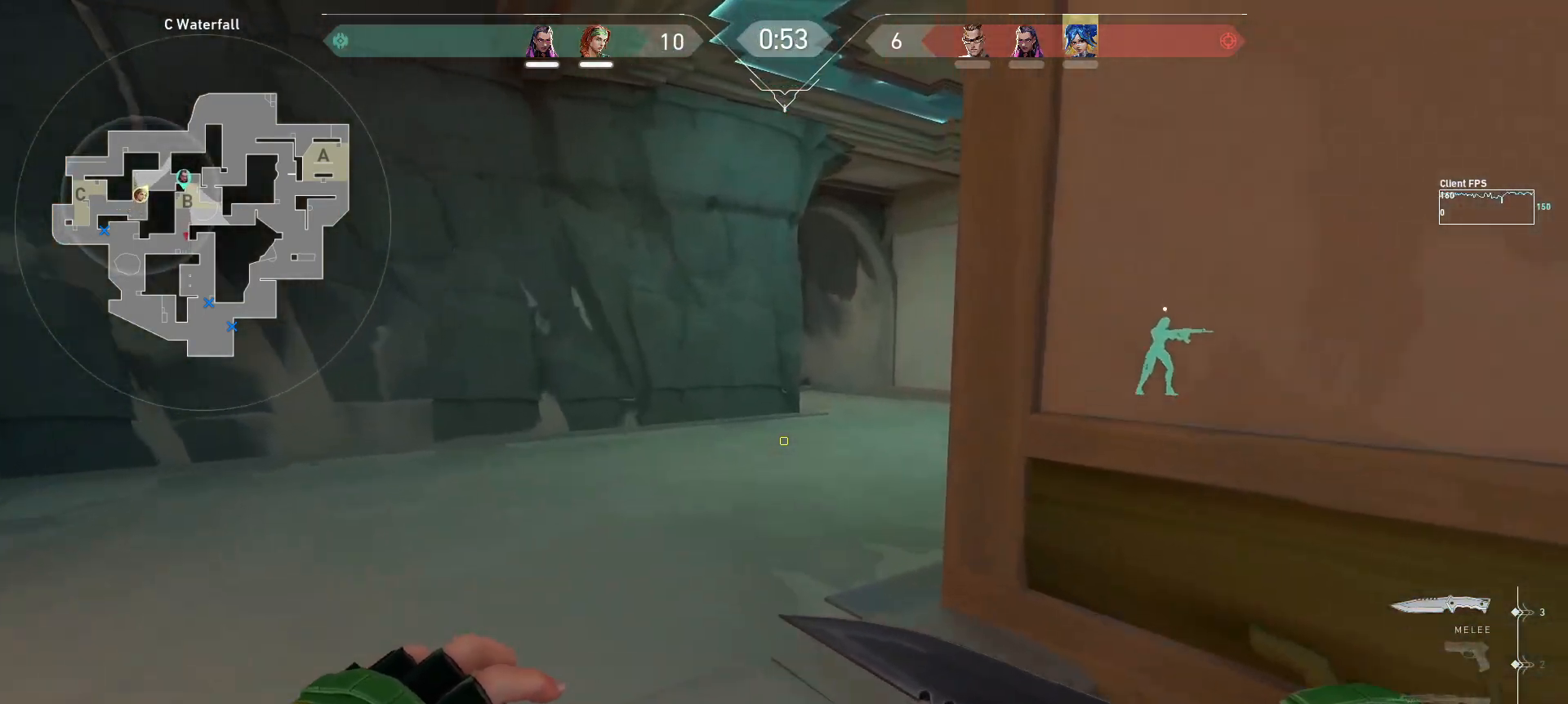
{"keys": ["w"], "mouse": [], "events": []}
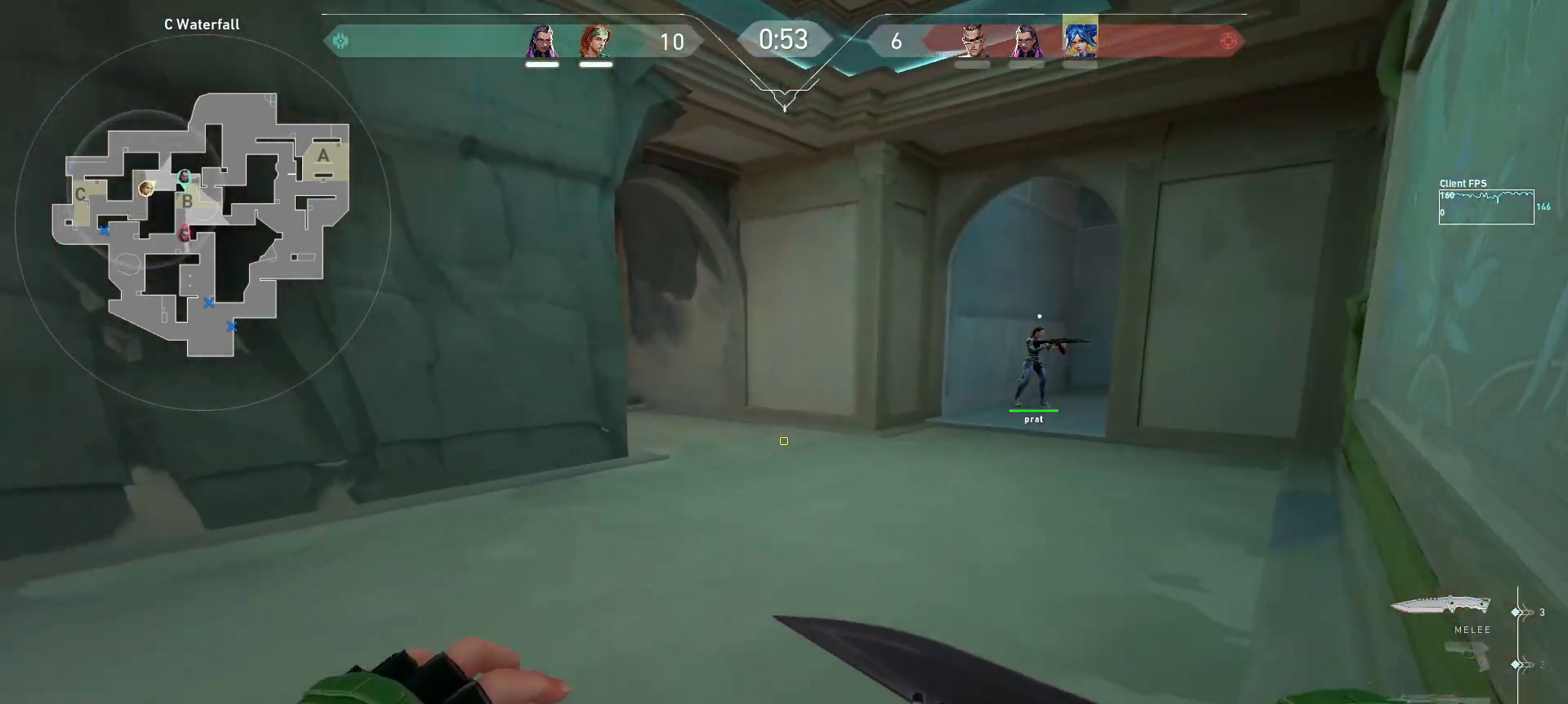
{"keys": ["w"], "mouse": [], "events": []}
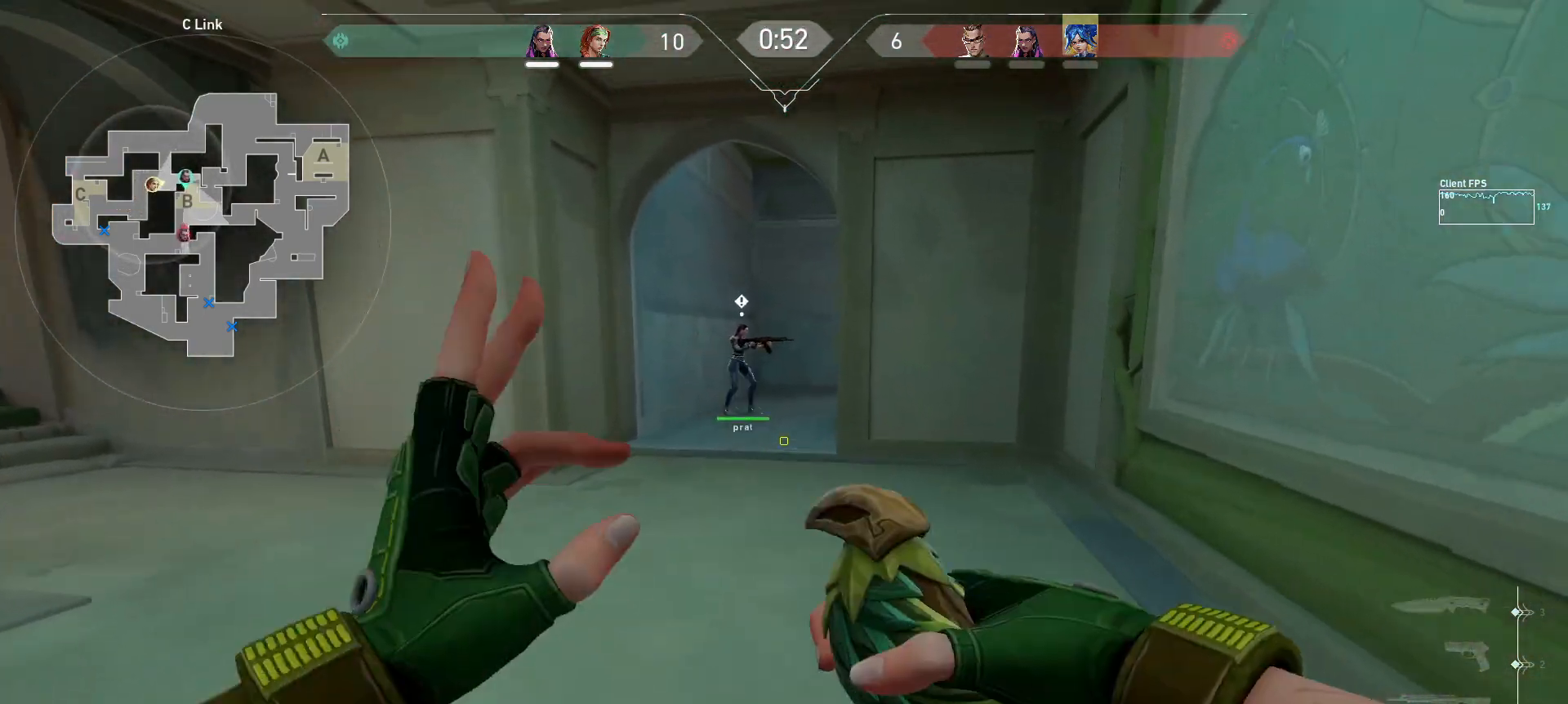
{"keys": ["w"], "mouse": [], "events": []}
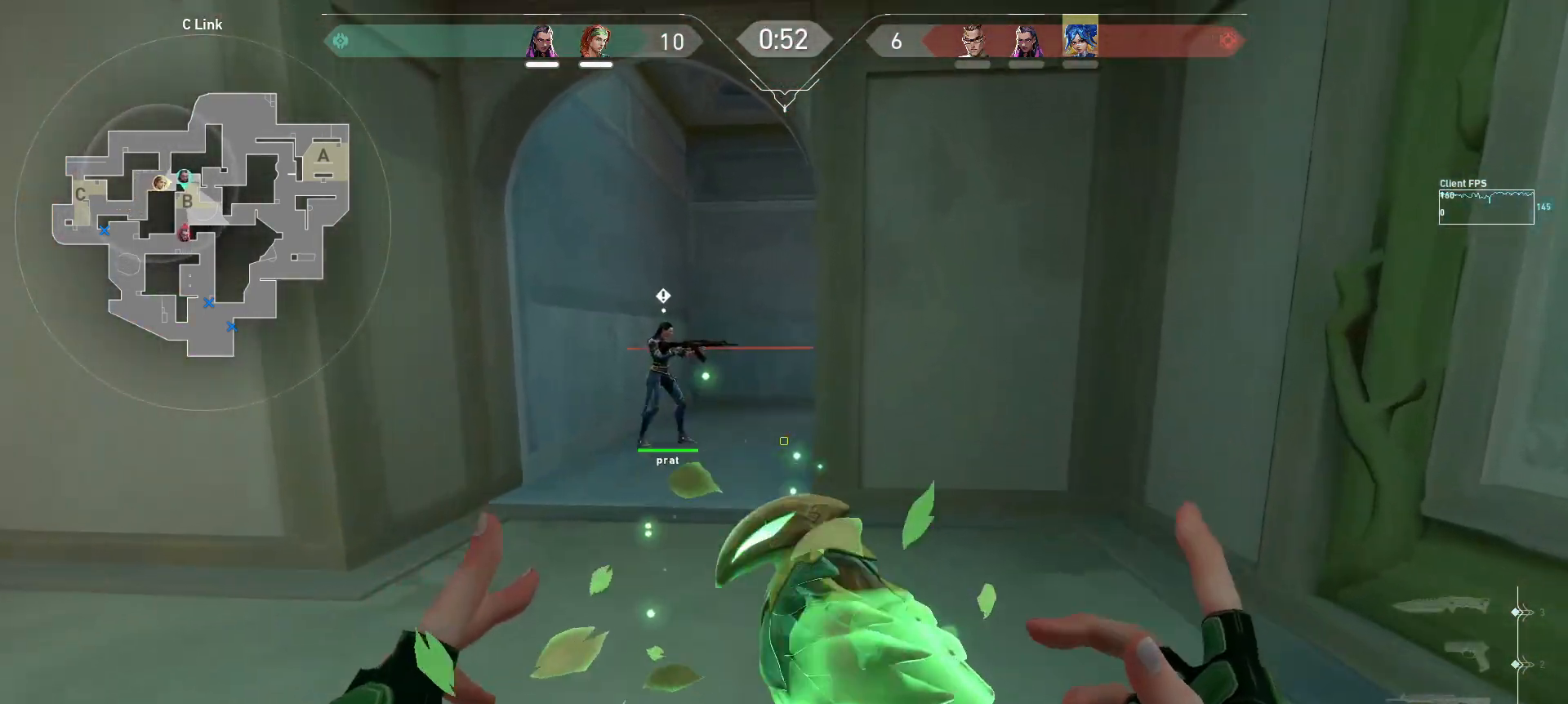
{"keys": ["w"], "mouse": [], "events": [[17, "a", "down"], [333, "a", "up"]]}
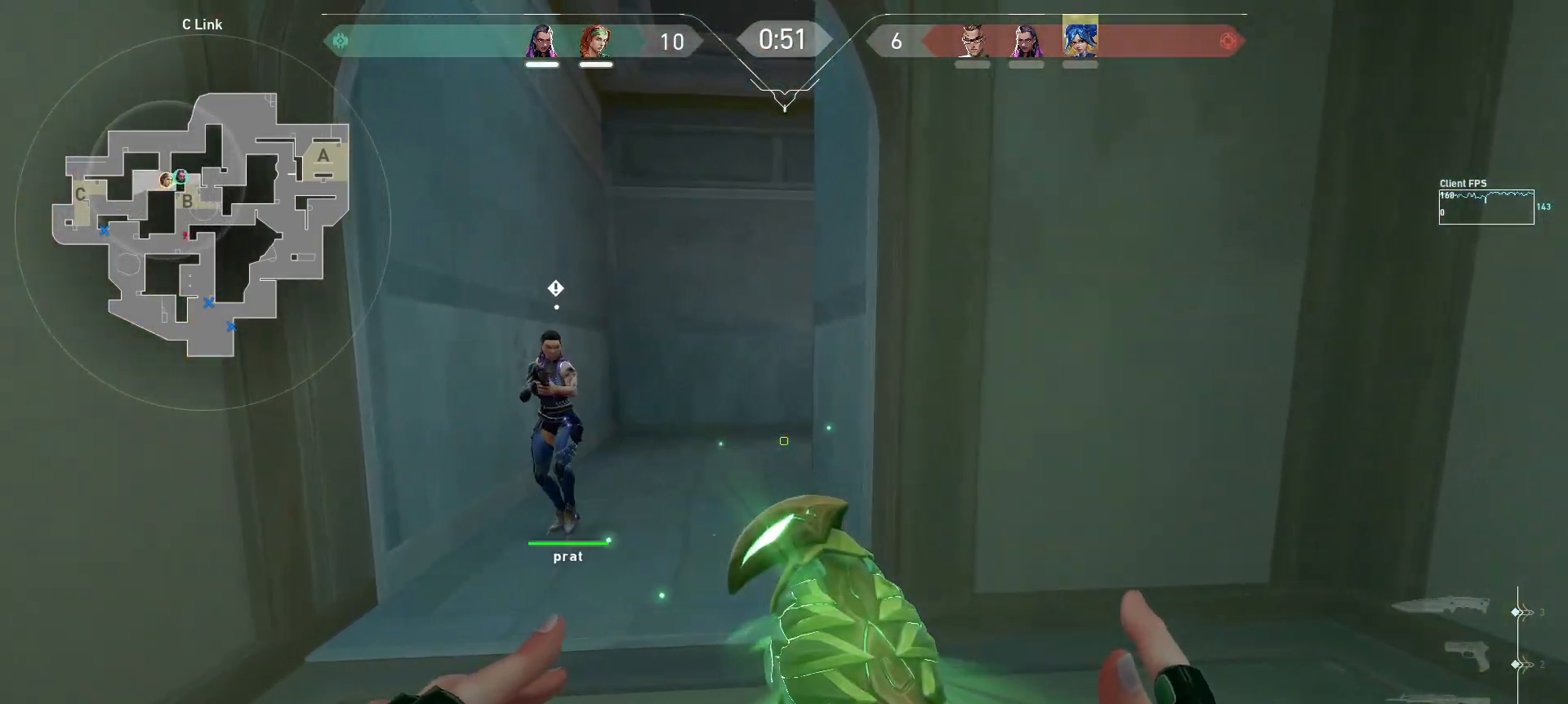
{"keys": ["d", "s"], "mouse": ["left"], "events": [[17, "mouse_left", "down"], [117, "d", "down"], [150, "w", "up"], [317, "s", "down"]]}
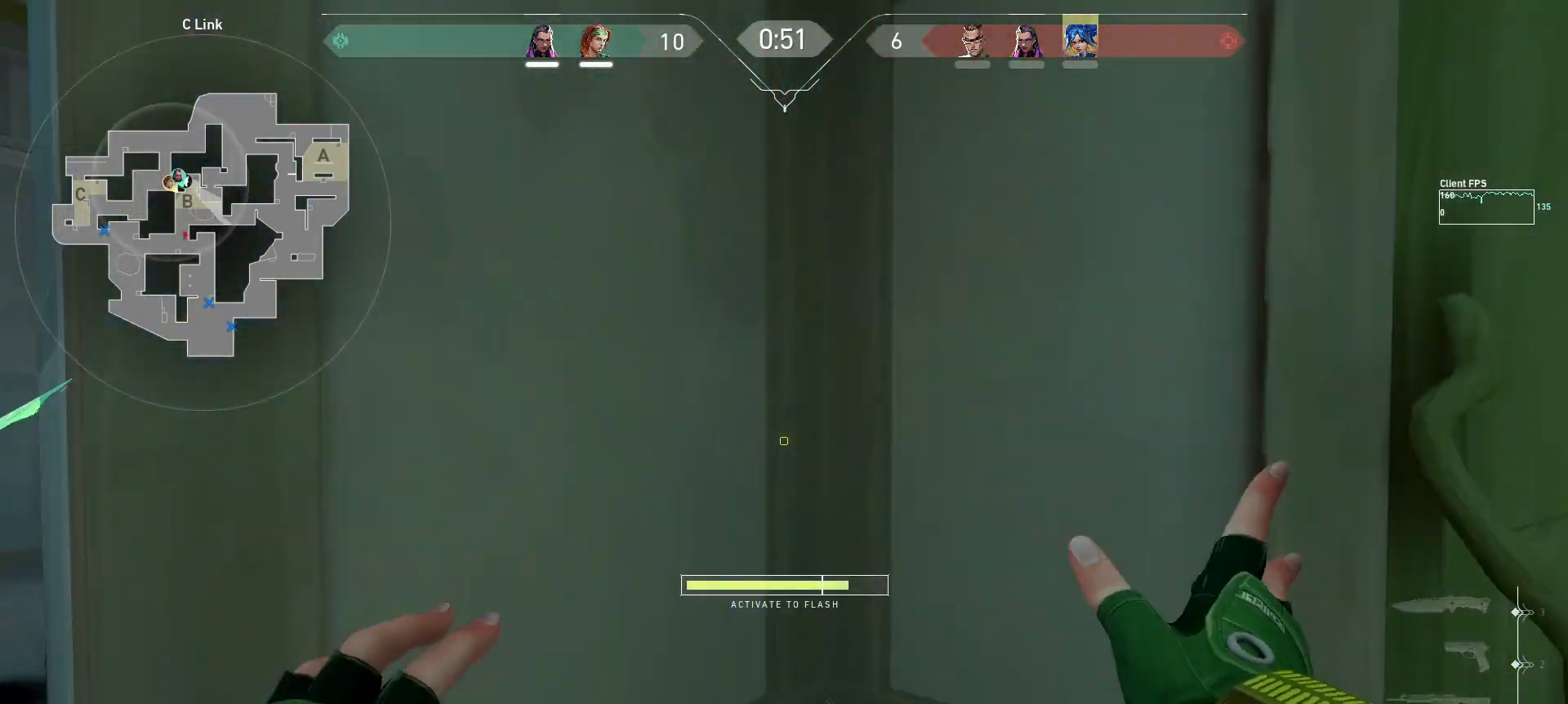
{"keys": ["s"], "mouse": [], "events": [[450, "mouse_left", "up"], [483, "d", "up"]]}
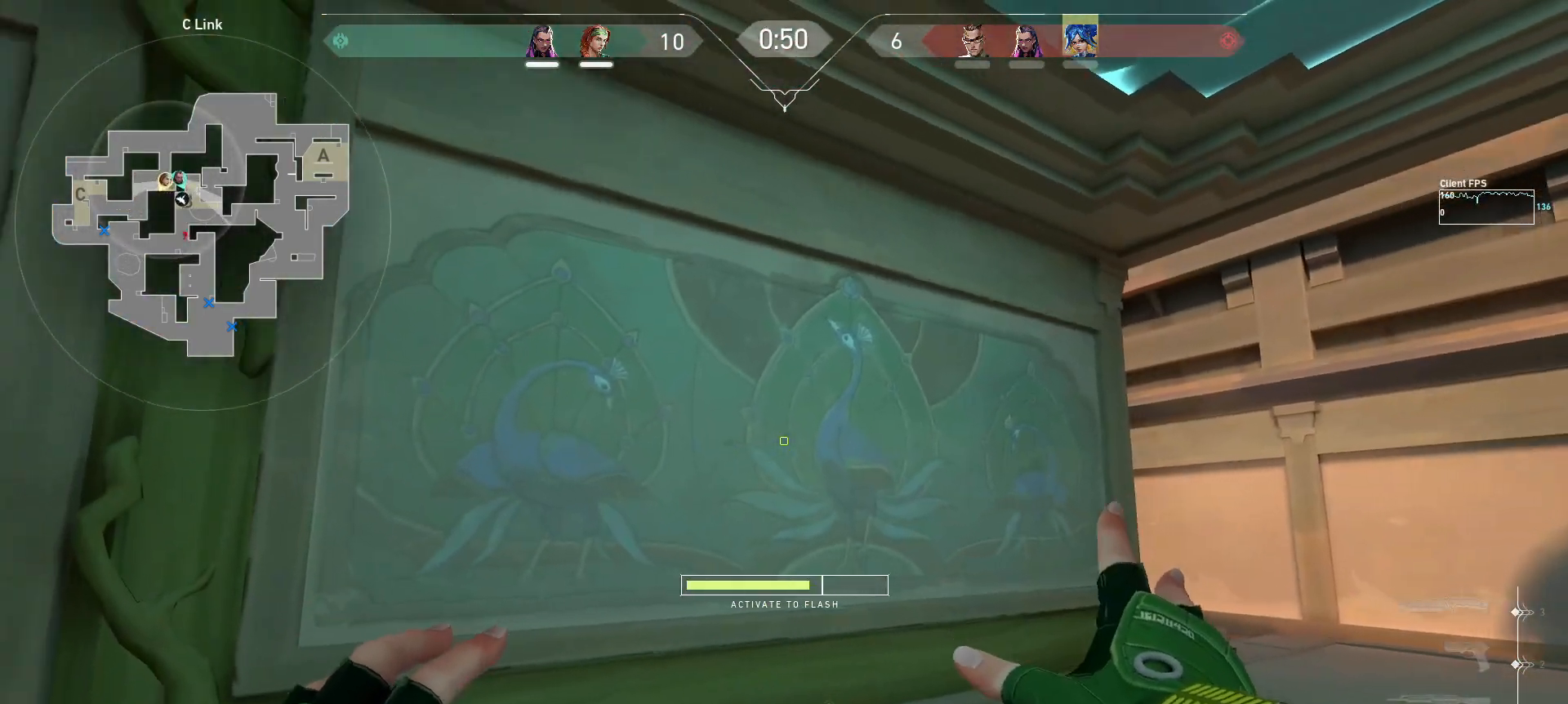
{"keys": ["w"], "mouse": [], "events": [[317, "s", "up"], [450, "w", "down"]]}
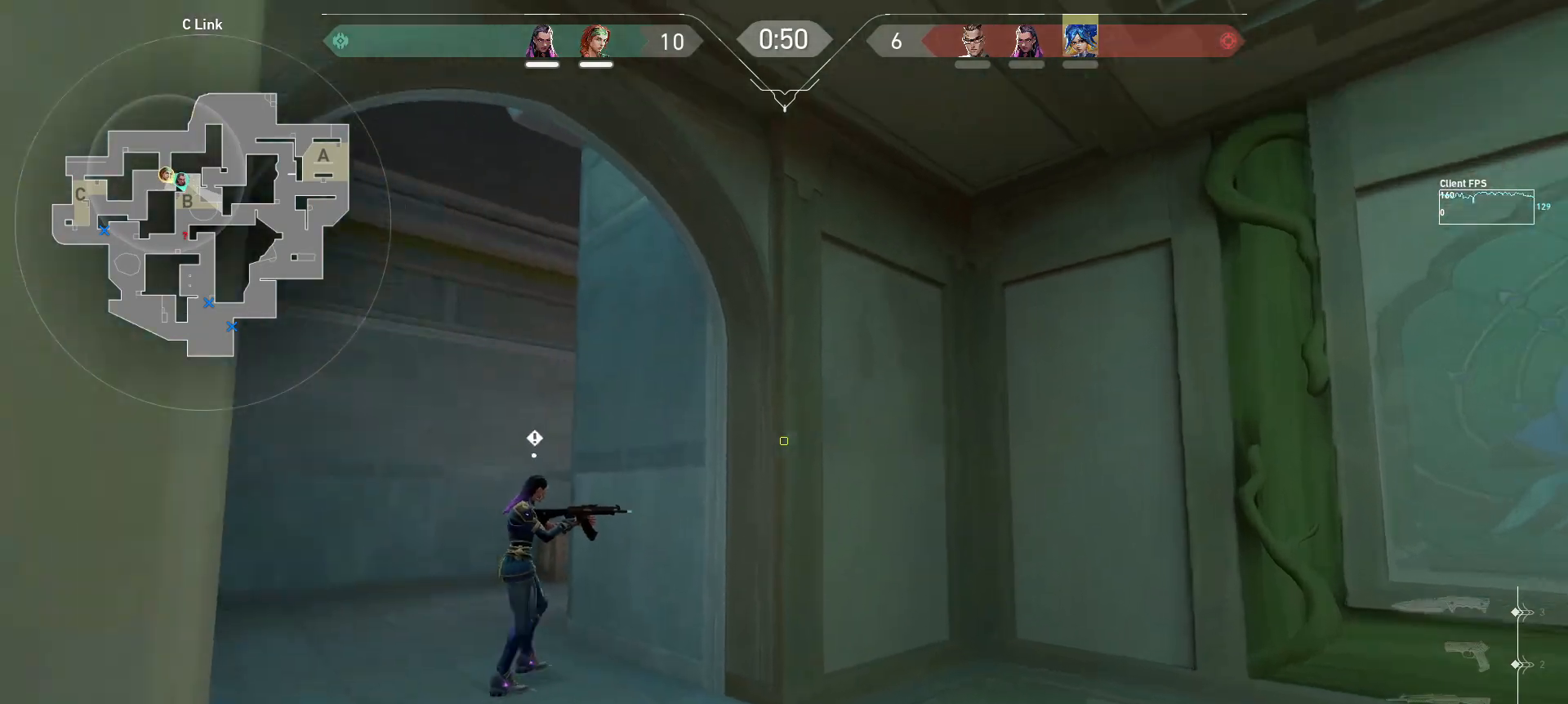
{"keys": ["a", "w"], "mouse": [], "events": [[367, "a", "down"]]}
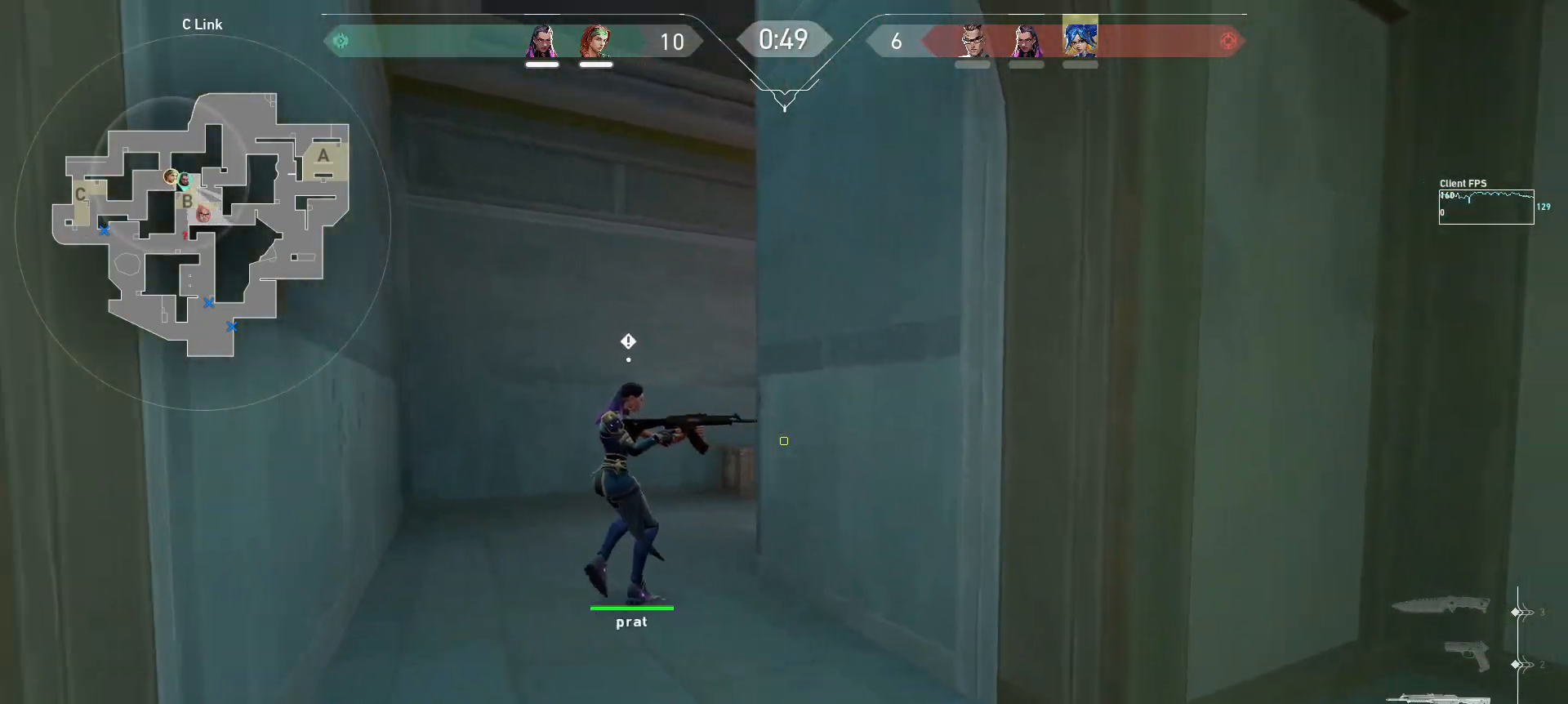
{"keys": ["d"], "mouse": [], "events": [[50, "w", "up"], [350, "a", "up"], [400, "d", "down"]]}
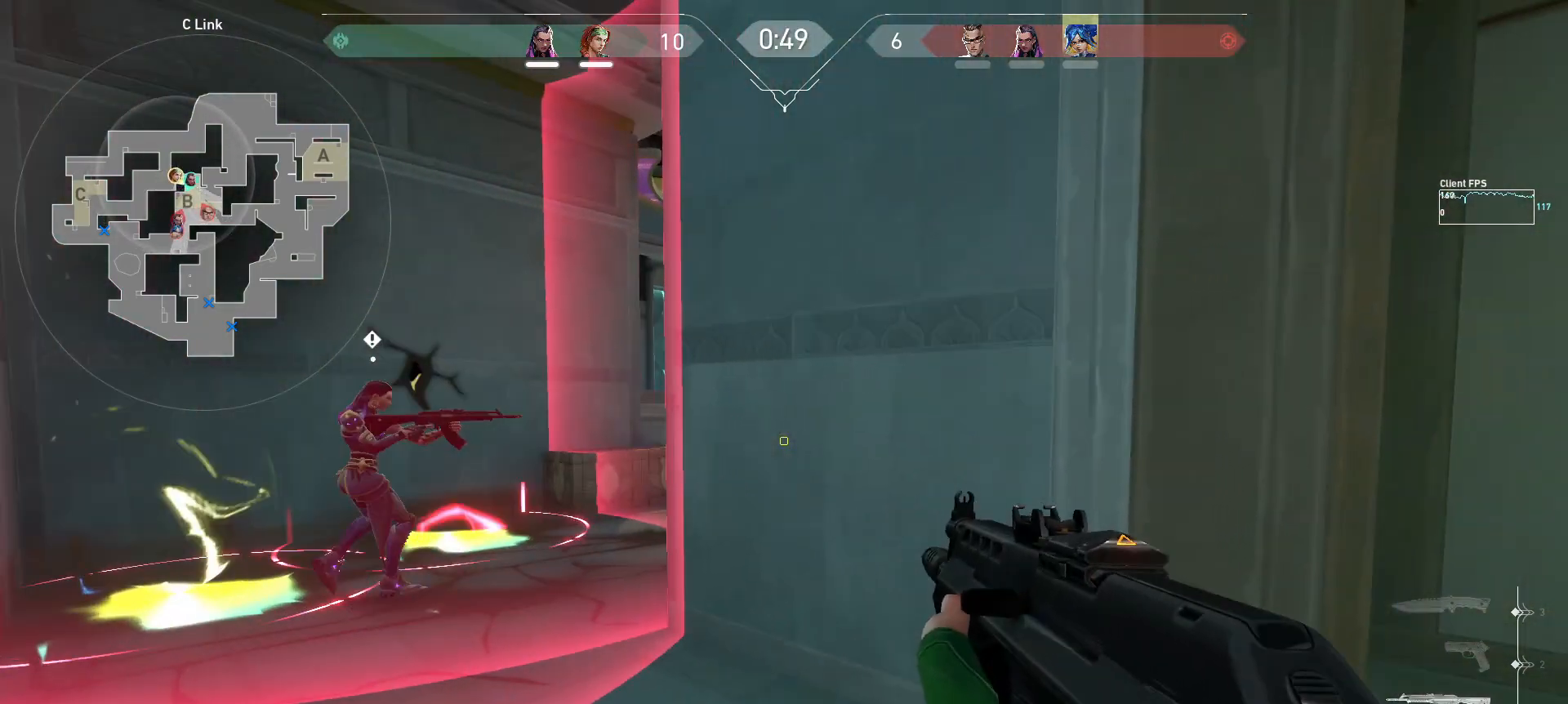
{"keys": ["a"], "mouse": [], "events": [[83, "a", "down"], [133, "a", "up"], [317, "d", "up"], [367, "a", "down"]]}
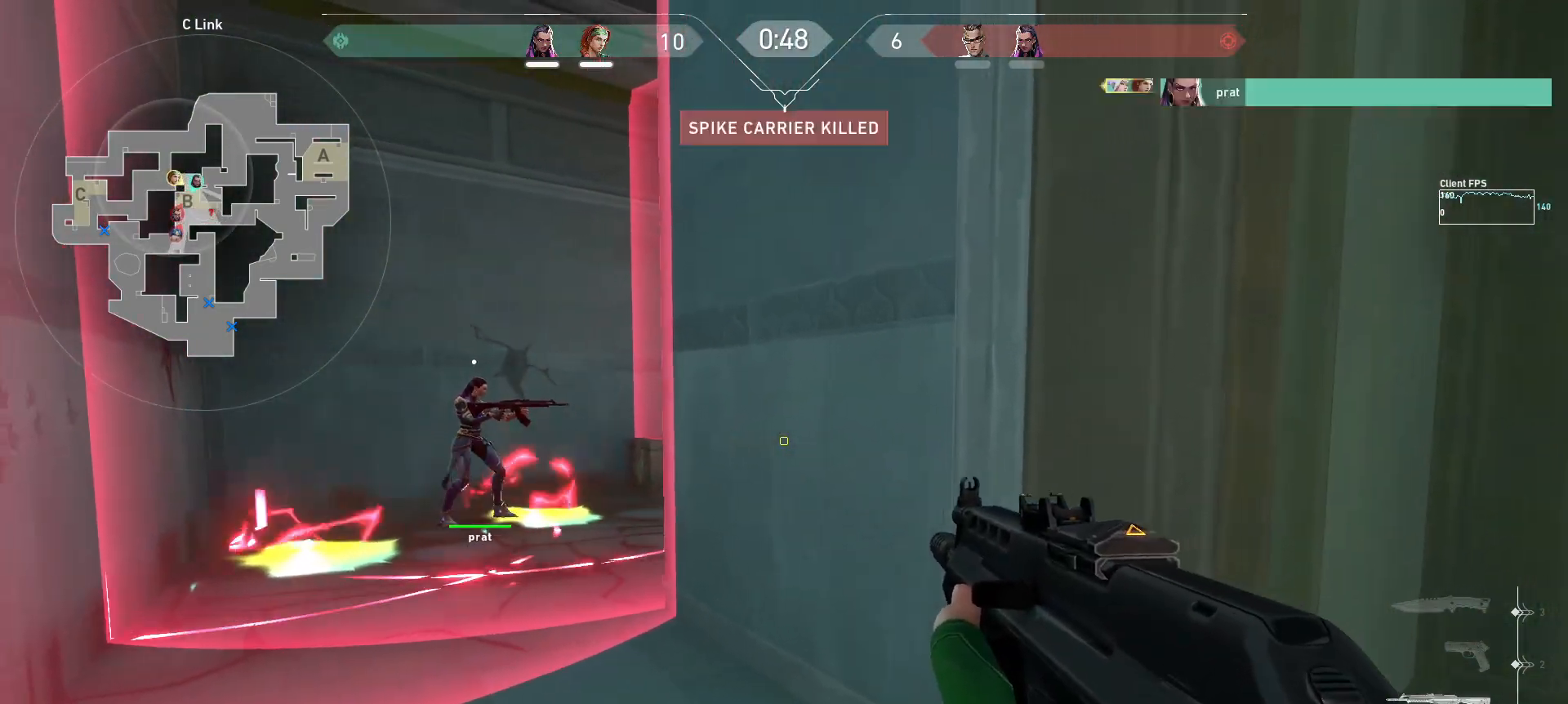
{"keys": ["a"], "mouse": [], "events": [[50, "w", "down"], [283, "w", "up"]]}
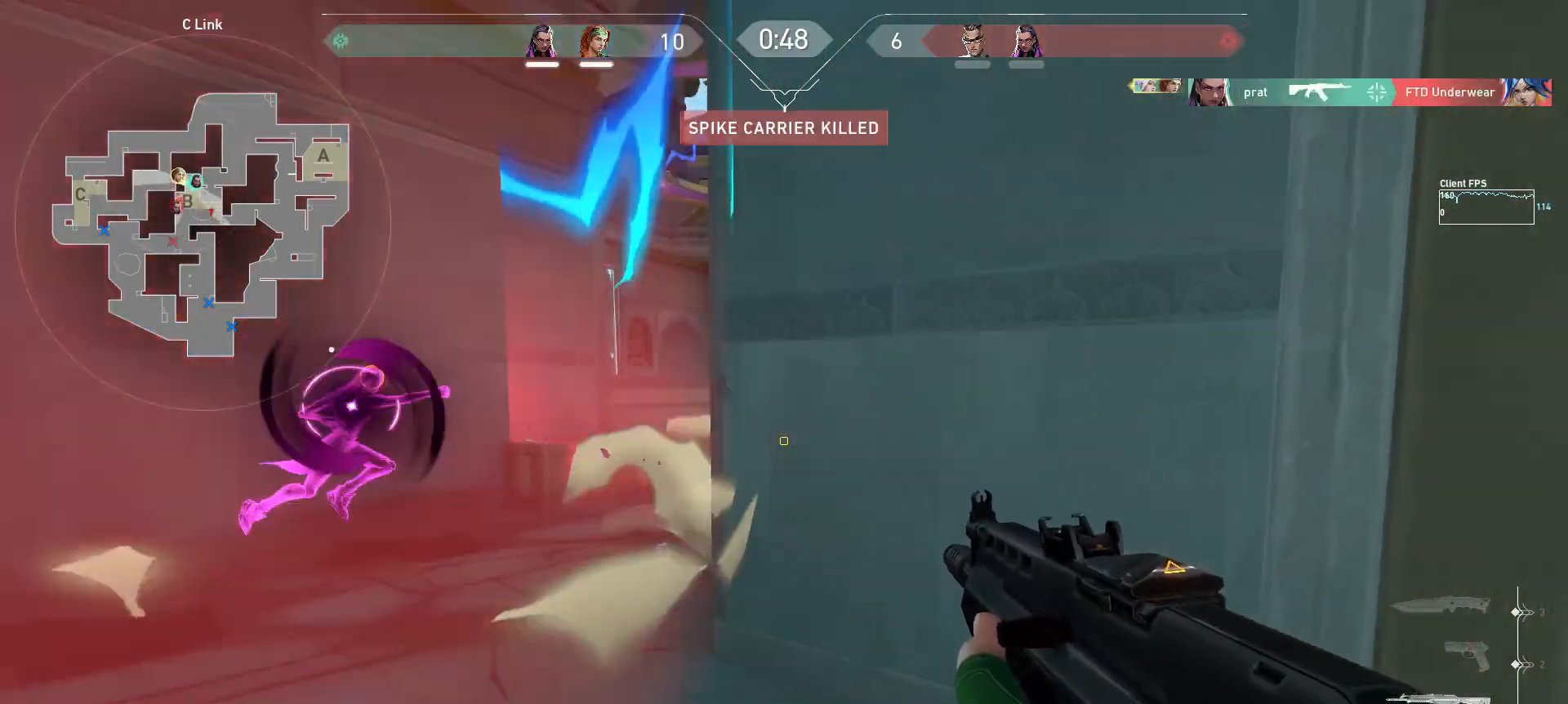
{"keys": ["a"], "mouse": [], "events": []}
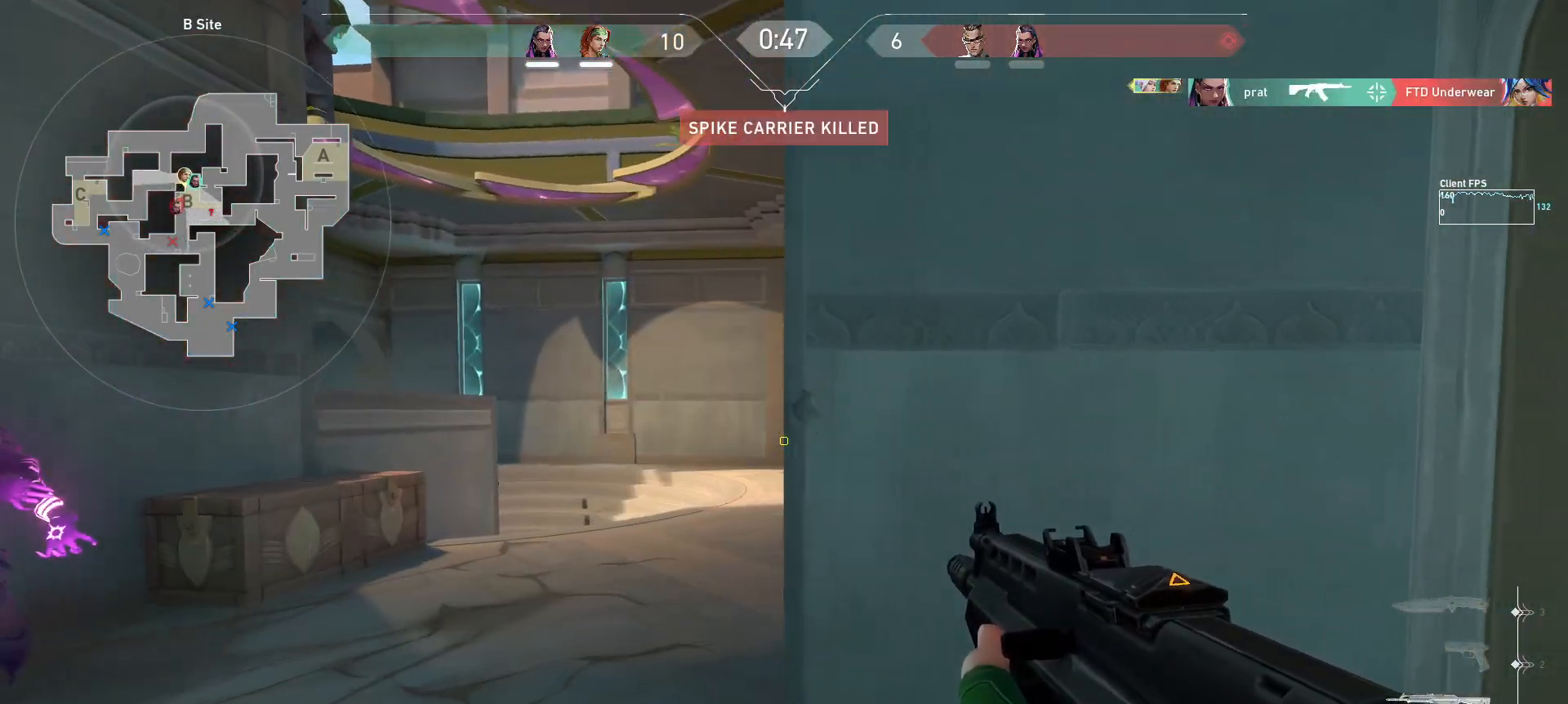
{"keys": ["d"], "mouse": [], "events": [[233, "a", "up"], [333, "d", "down"]]}
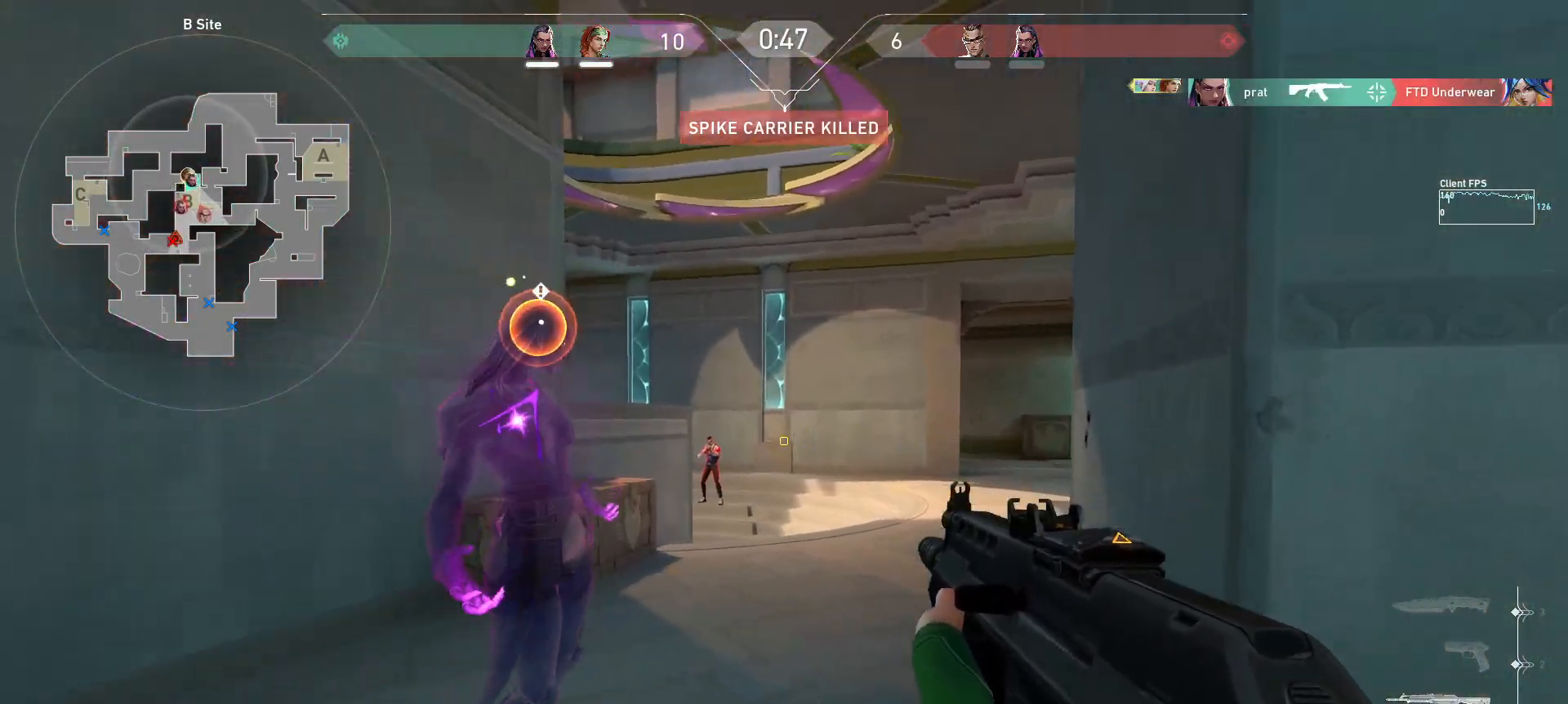
{"keys": ["d"], "mouse": ["left"], "events": [[150, "mouse_left", "down"], [183, "d", "up"], [467, "d", "down"]]}
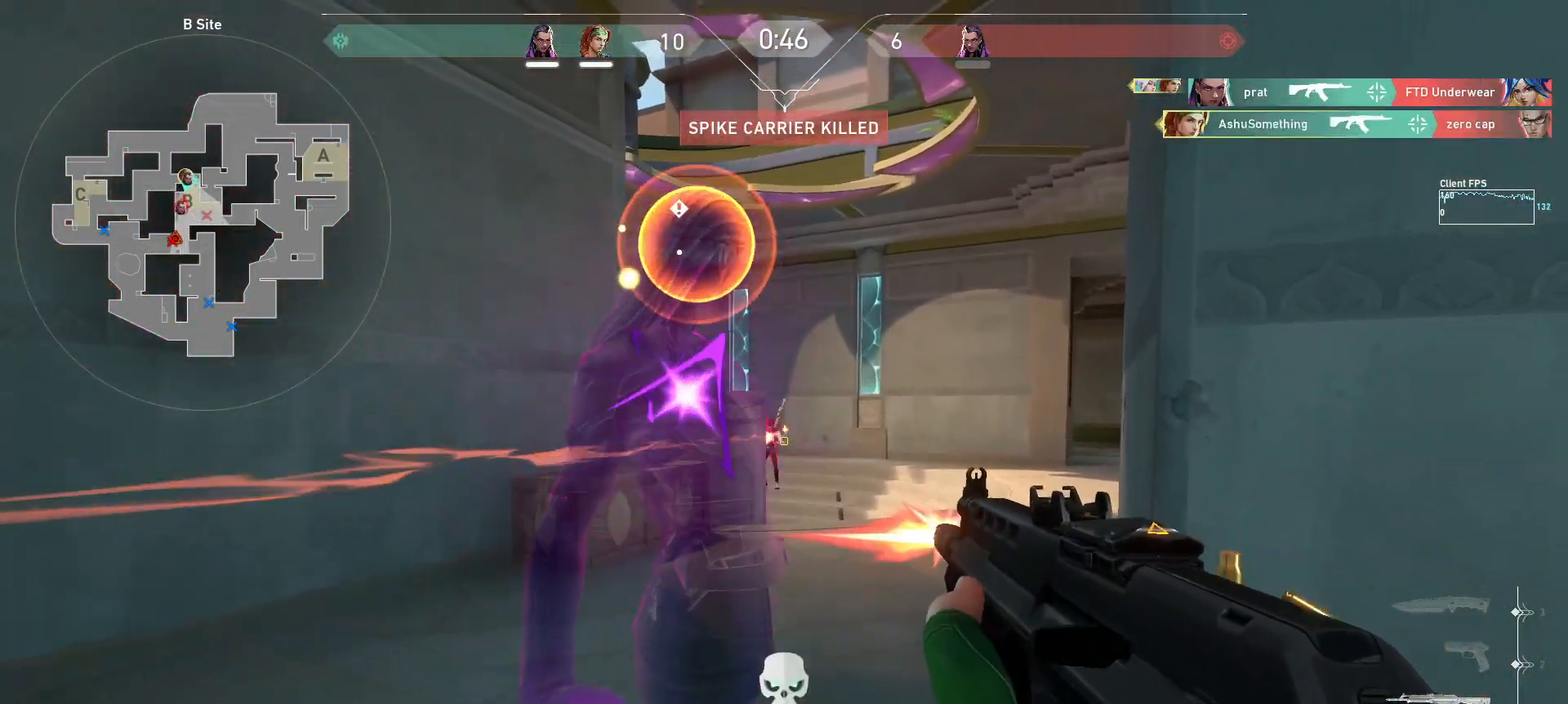
{"keys": ["d", "s"], "mouse": [], "events": [[150, "mouse_left", "up"], [467, "s", "down"]]}
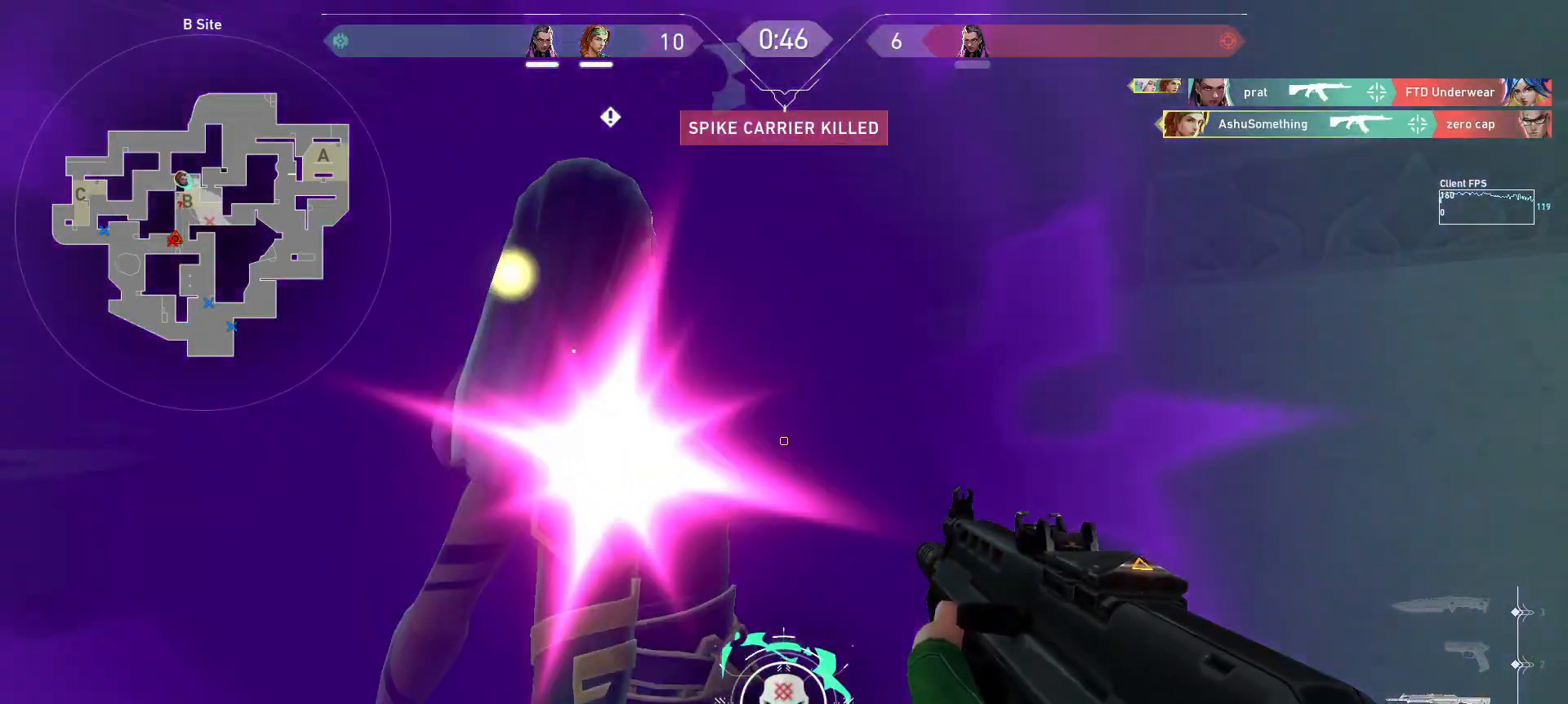
{"keys": ["s"], "mouse": [], "events": [[500, "d", "up"]]}
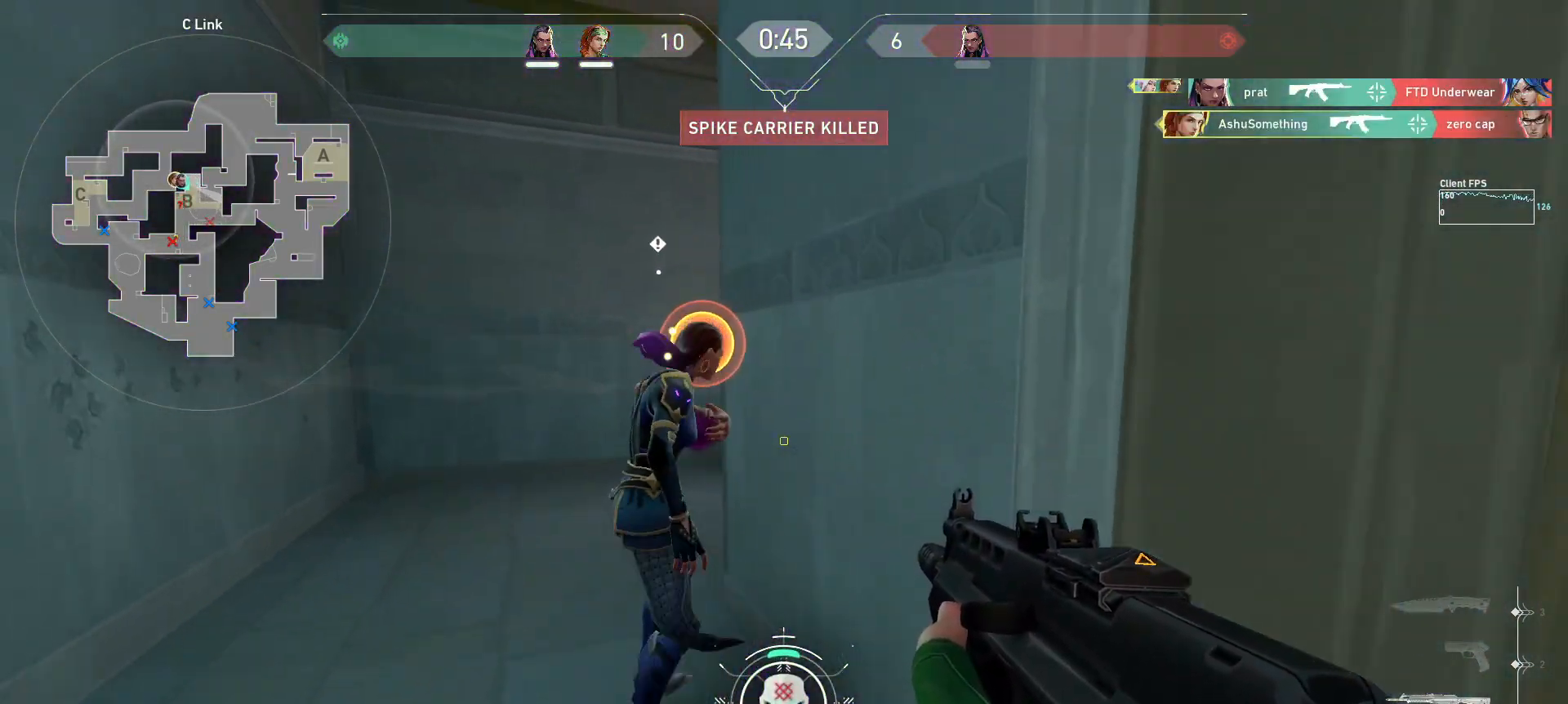
{"keys": ["a", "s"], "mouse": [], "events": [[417, "a", "down"]]}
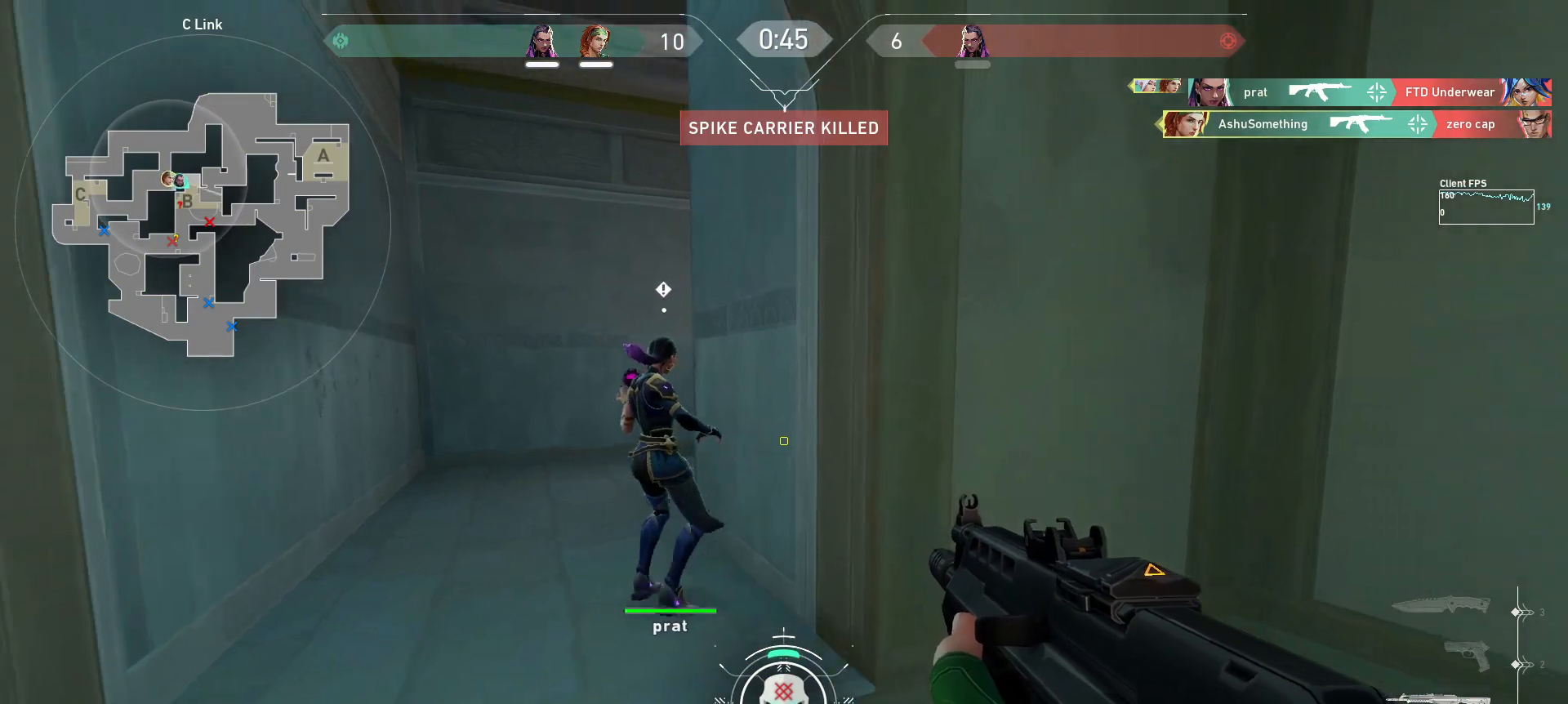
{"keys": ["w"], "mouse": [], "events": [[300, "s", "up"], [383, "a", "up"], [417, "w", "down"]]}
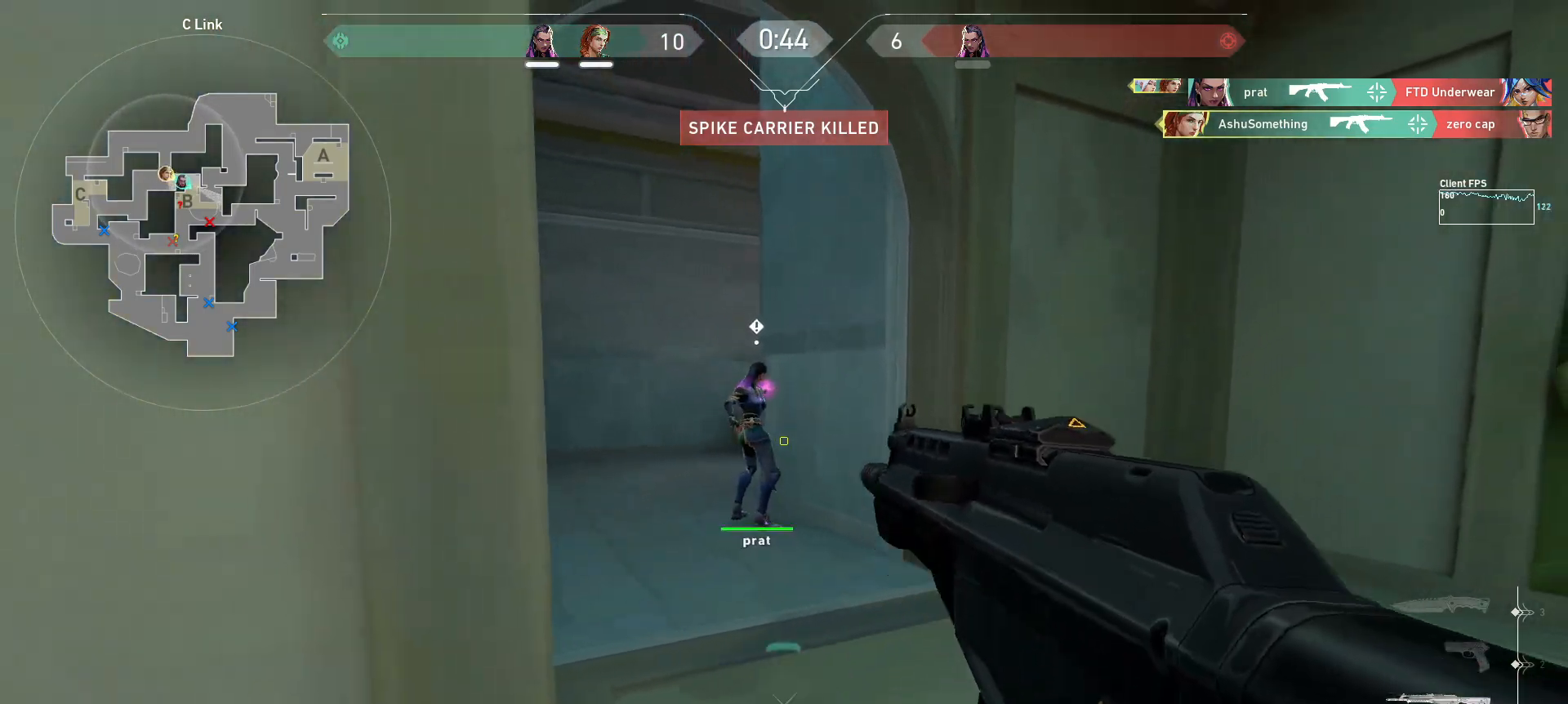
{"keys": ["w"], "mouse": [], "events": [[100, "d", "down"], [233, "d", "up"]]}
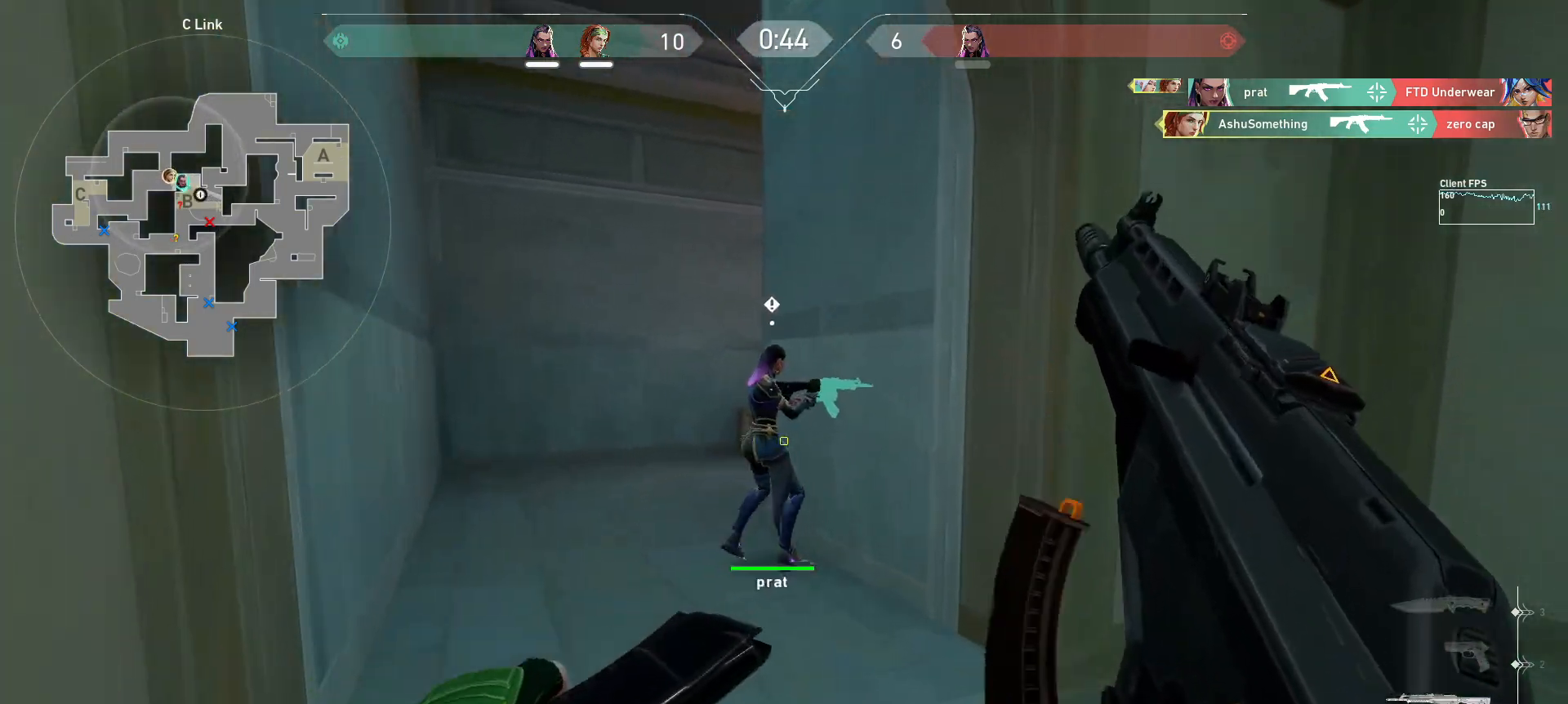
{"keys": ["w"], "mouse": [], "events": [[167, "w", "up"], [400, "w", "down"]]}
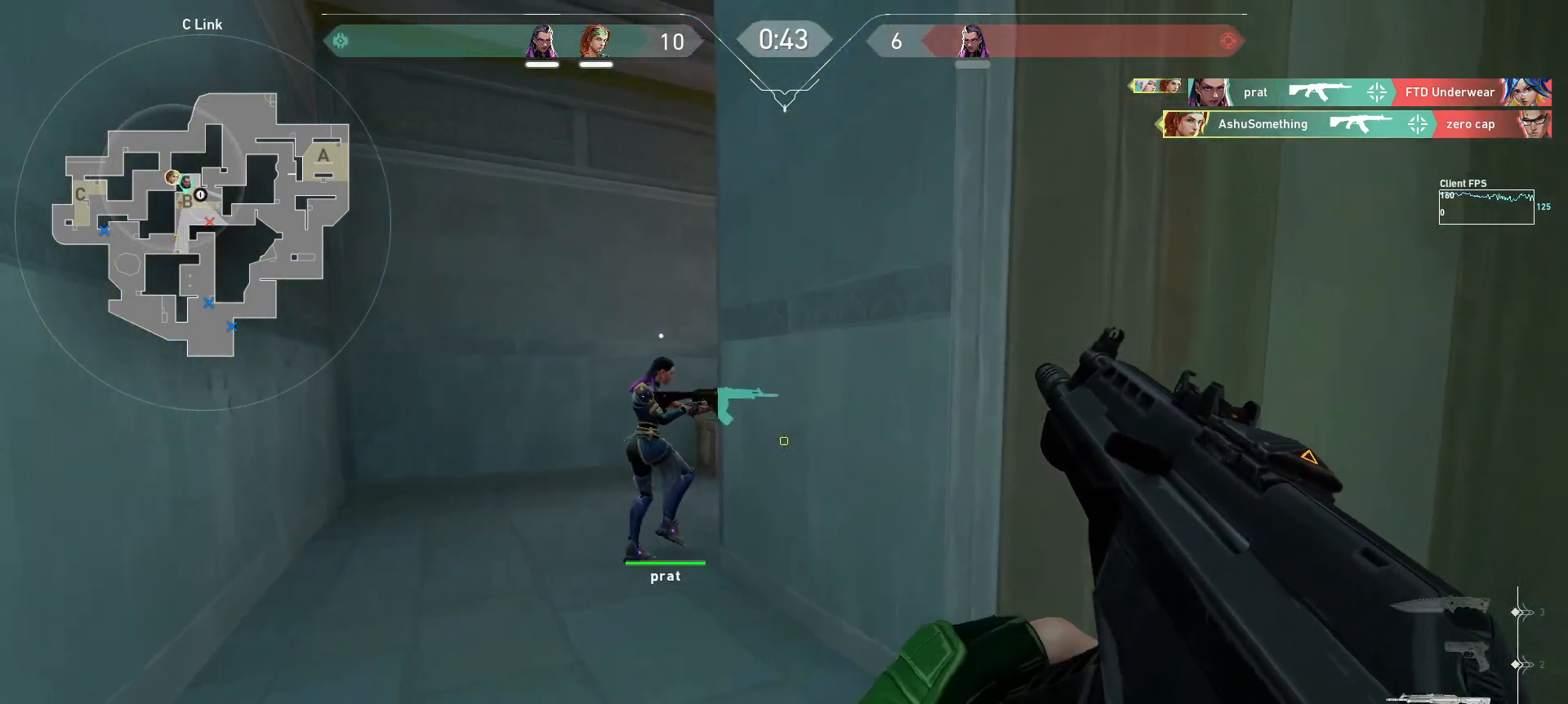
{"keys": ["a", "w"], "mouse": [], "events": [[250, "a", "down"]]}
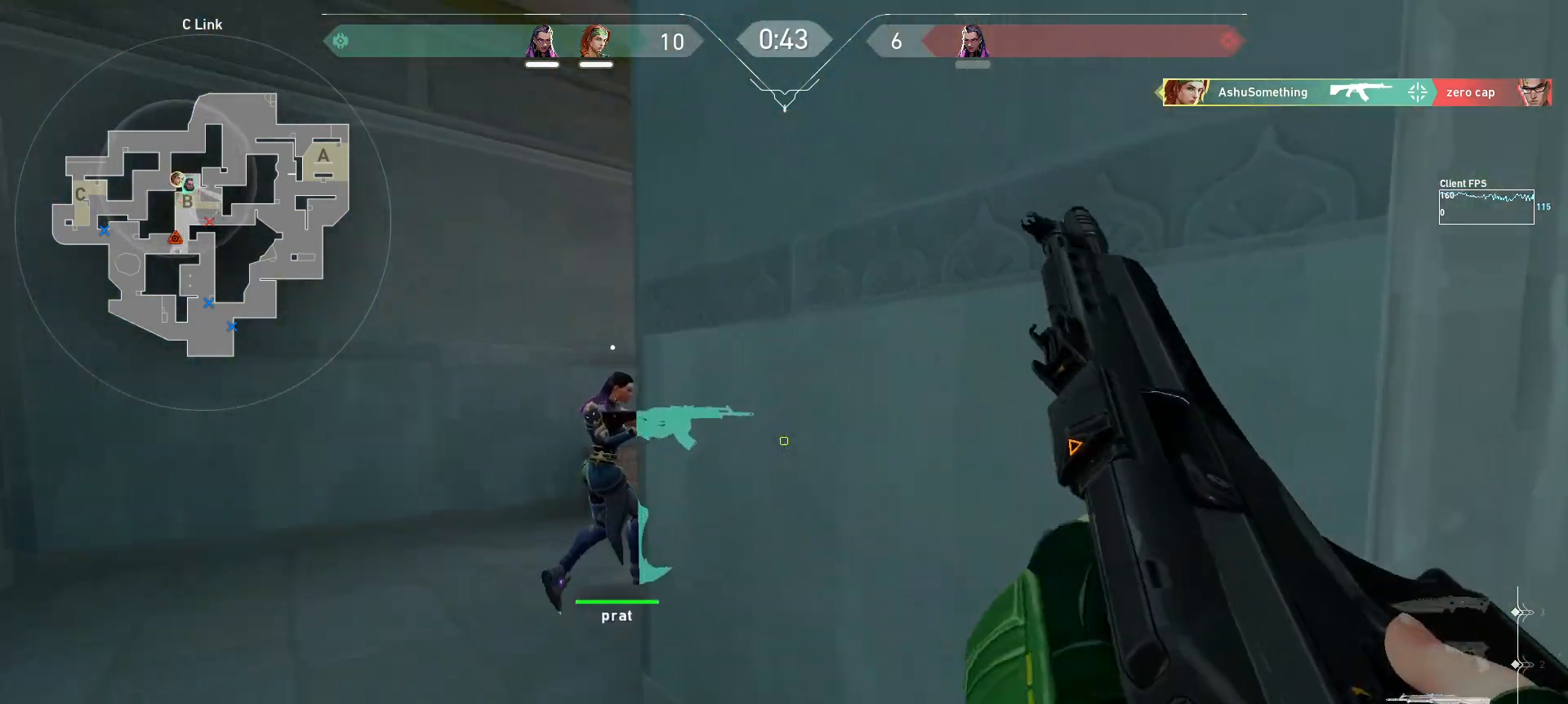
{"keys": ["a"], "mouse": [], "events": [[117, "w", "up"]]}
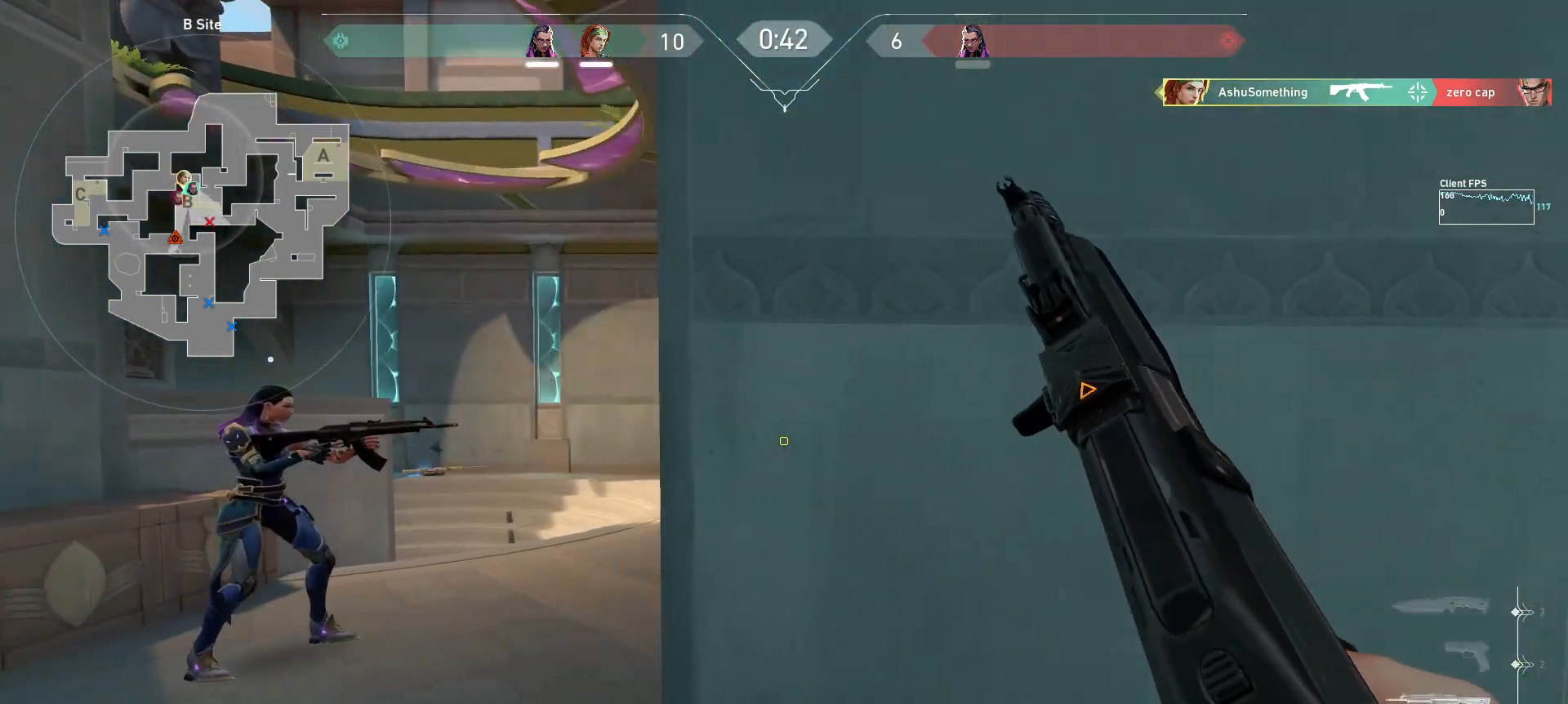
{"keys": ["a"], "mouse": [], "events": []}